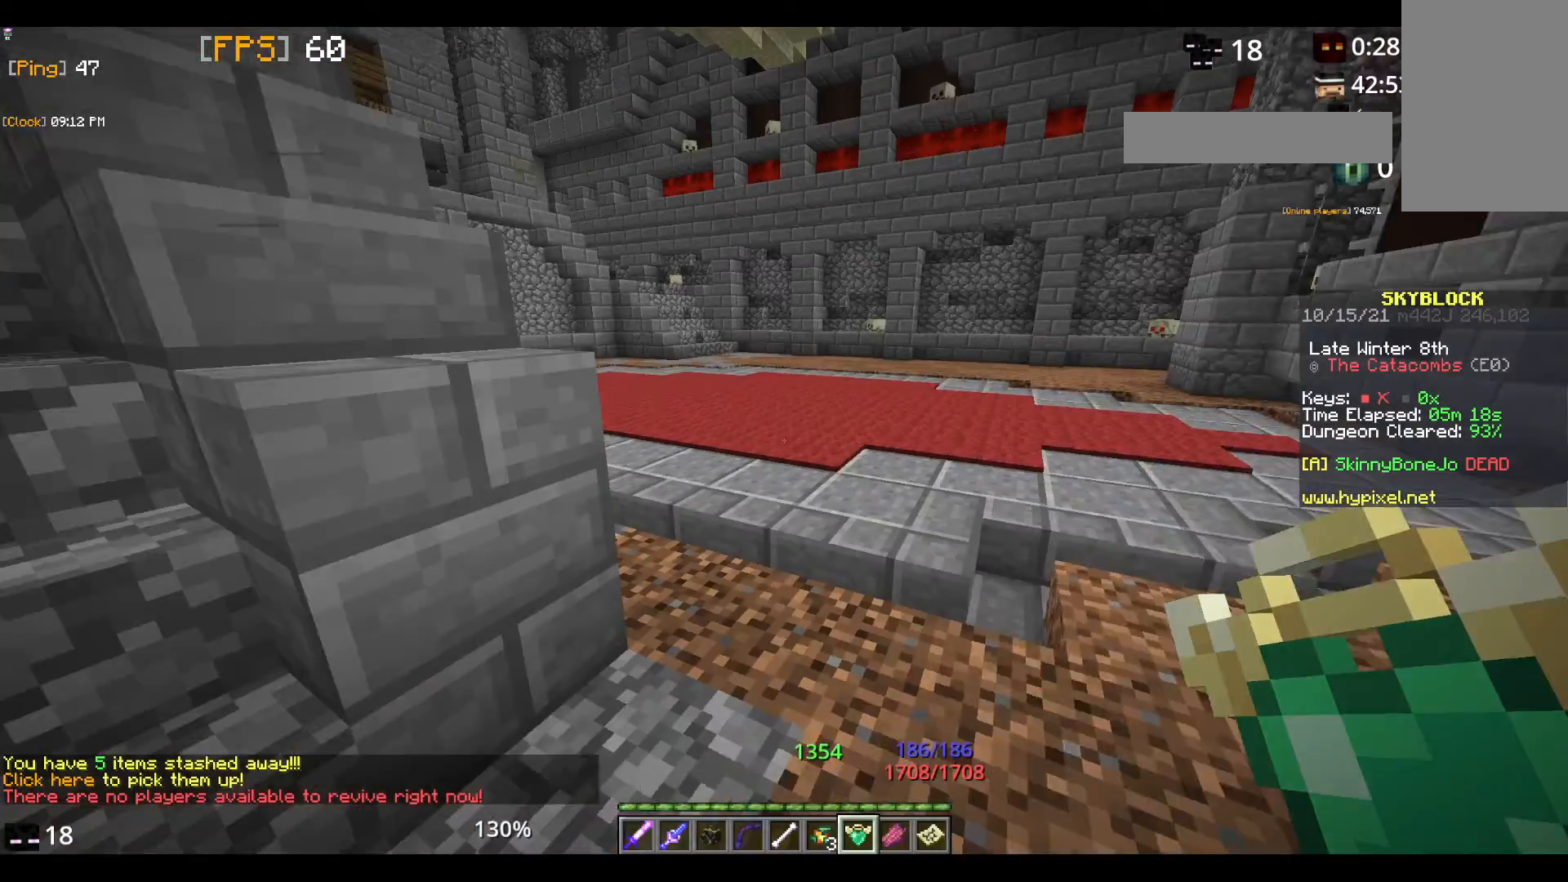
Gameplay with keyboard and mouse; each line is a JSON object with the keys and mouse buttons held at the frame after it. "events" lists presses ("down") and releases ("up") of "a", "d", "s", "space", "w", "mouse_left" and "mouse_right" between this image and that frame as [ms after this image, input, new state], when the widget could be followed in between. "mouse_left", "mouse_right" = the "left", "right" buttons of the "mouse" list. No other keys are recorded. Fast repeated clicks can show as one long hold. Mouse movement is not recorded.
{"keys": ["space", "w"], "mouse": [], "events": [[33, "w", "down"], [183, "w", "up"], [217, "w", "down"], [267, "space", "down"]]}
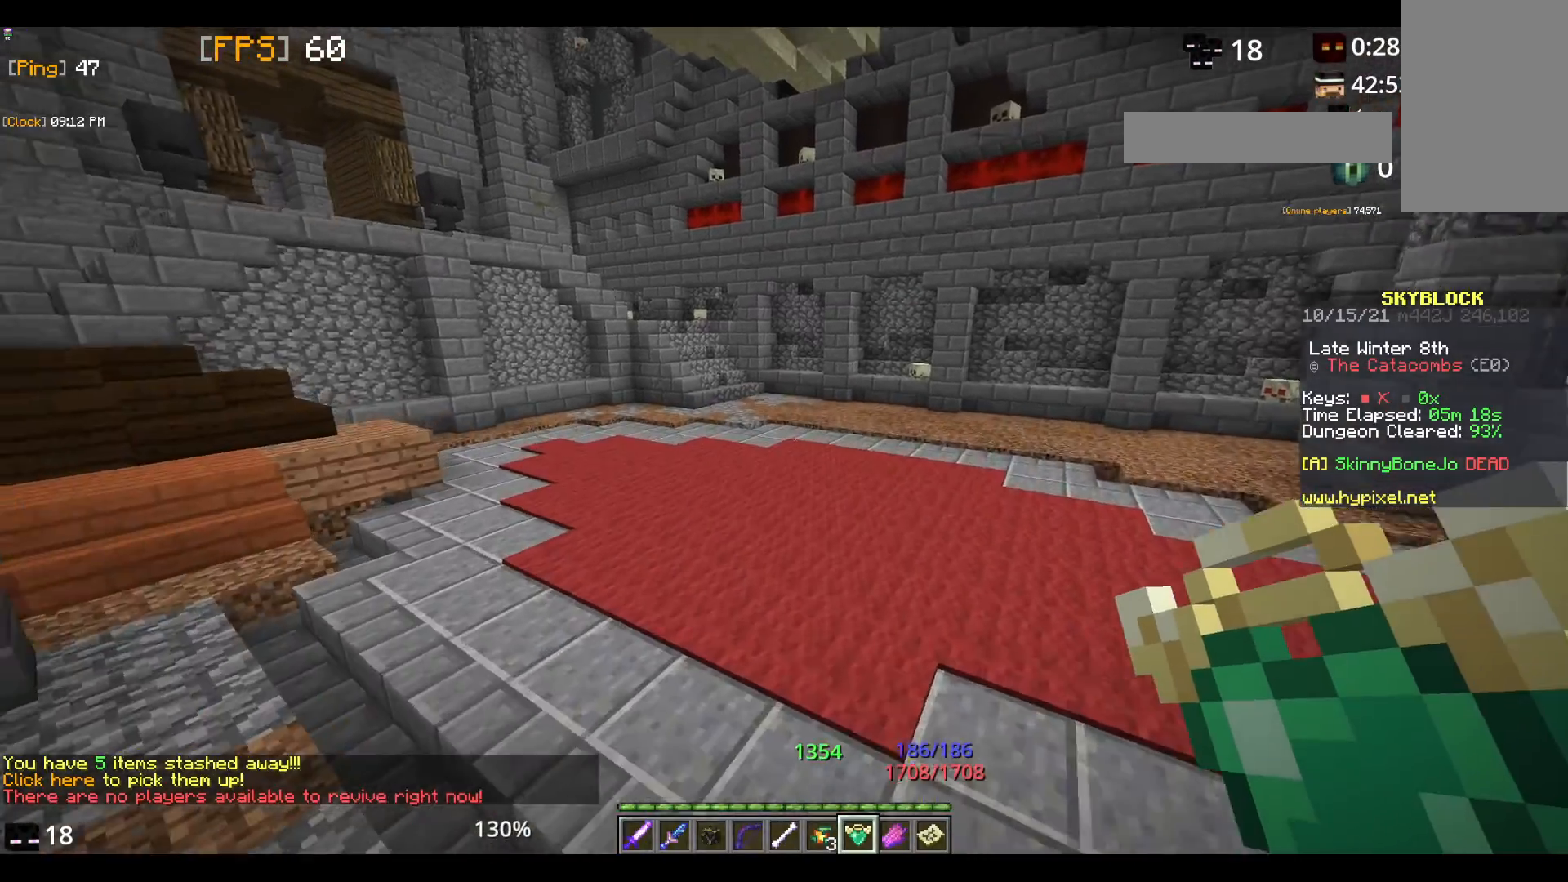
{"keys": ["space", "w"], "mouse": [], "events": []}
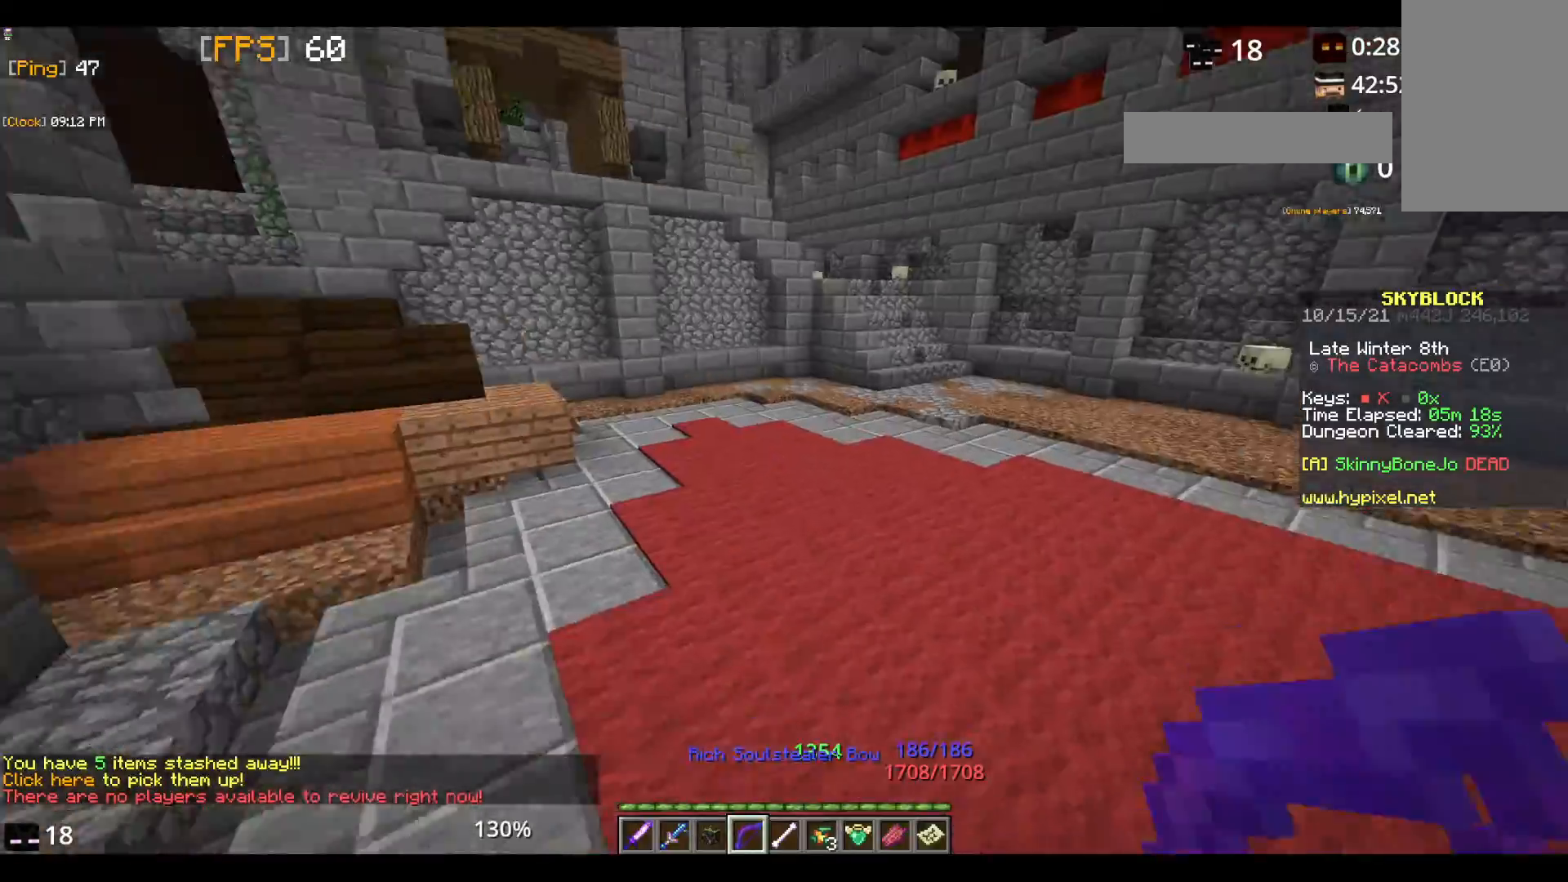
{"keys": ["space", "w"], "mouse": [], "events": []}
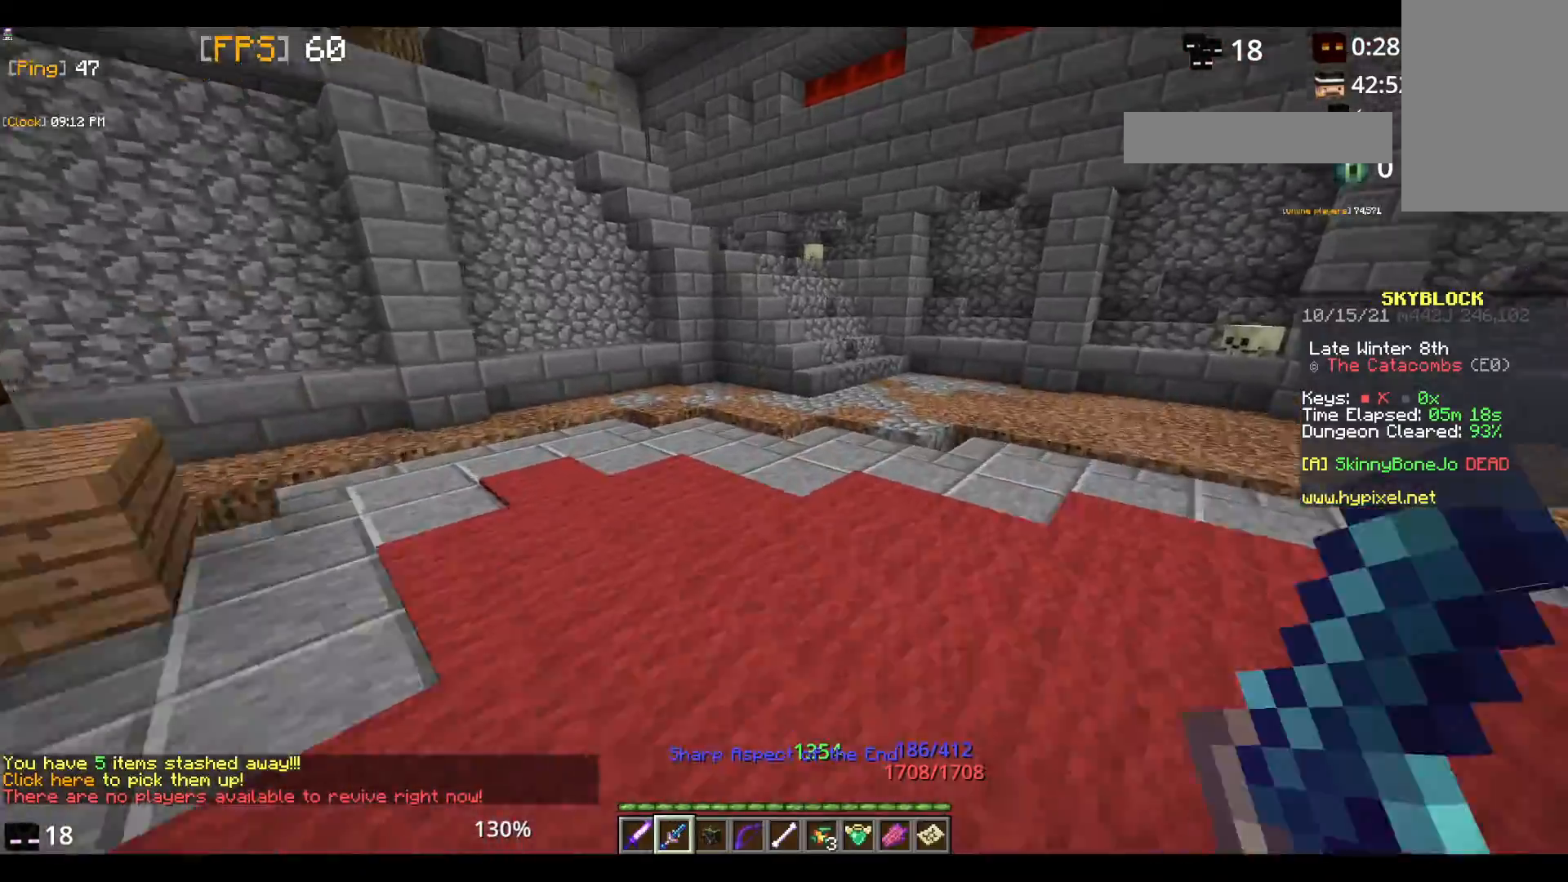
{"keys": ["space", "w"], "mouse": [], "events": []}
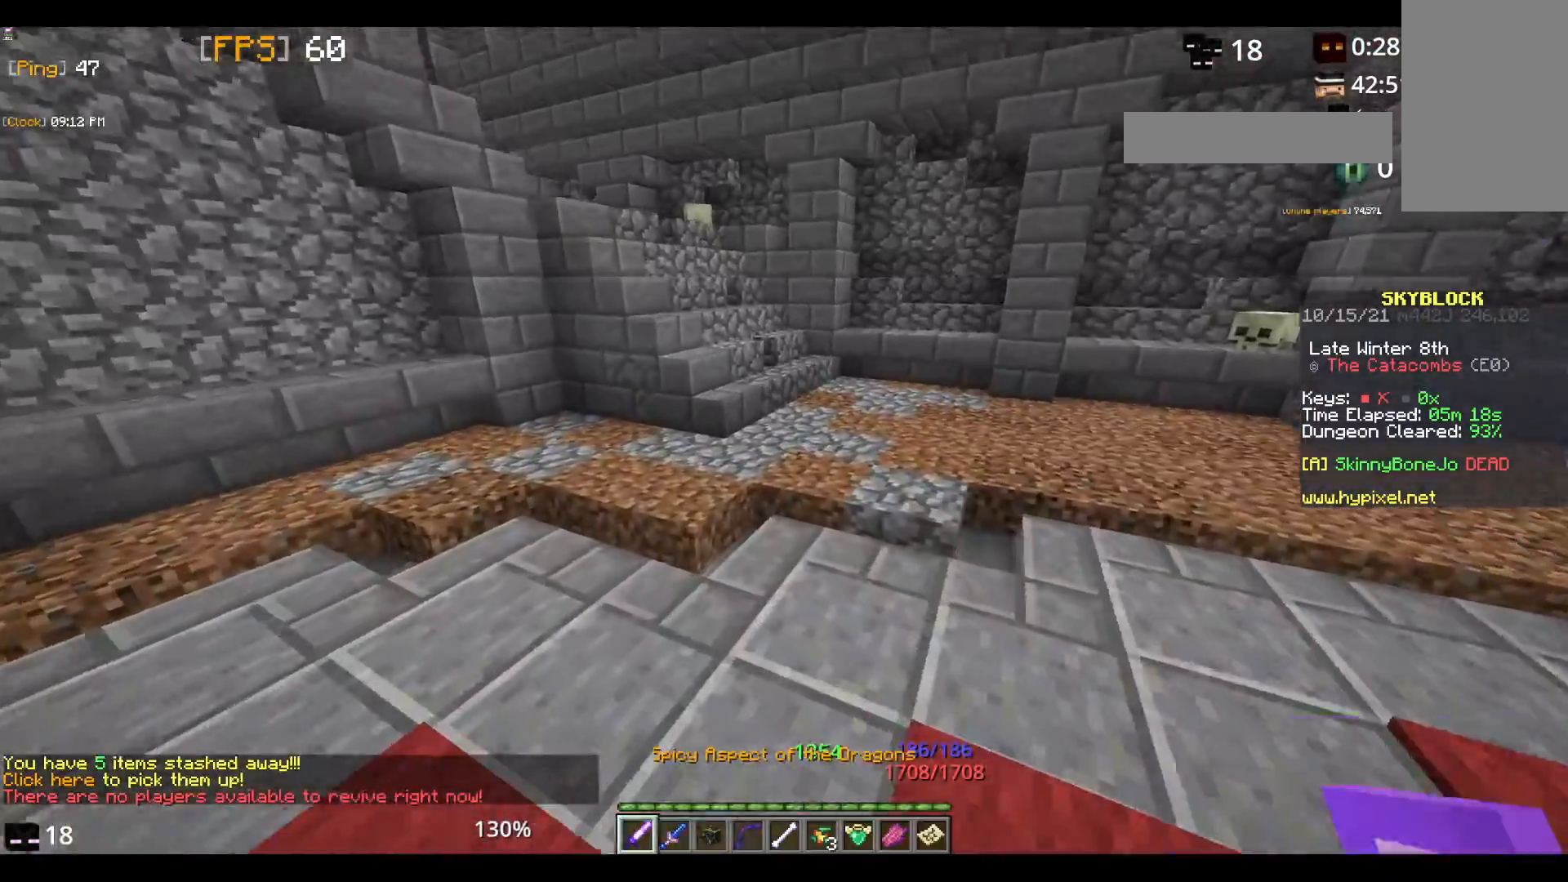
{"keys": ["w"], "mouse": [], "events": [[150, "space", "up"]]}
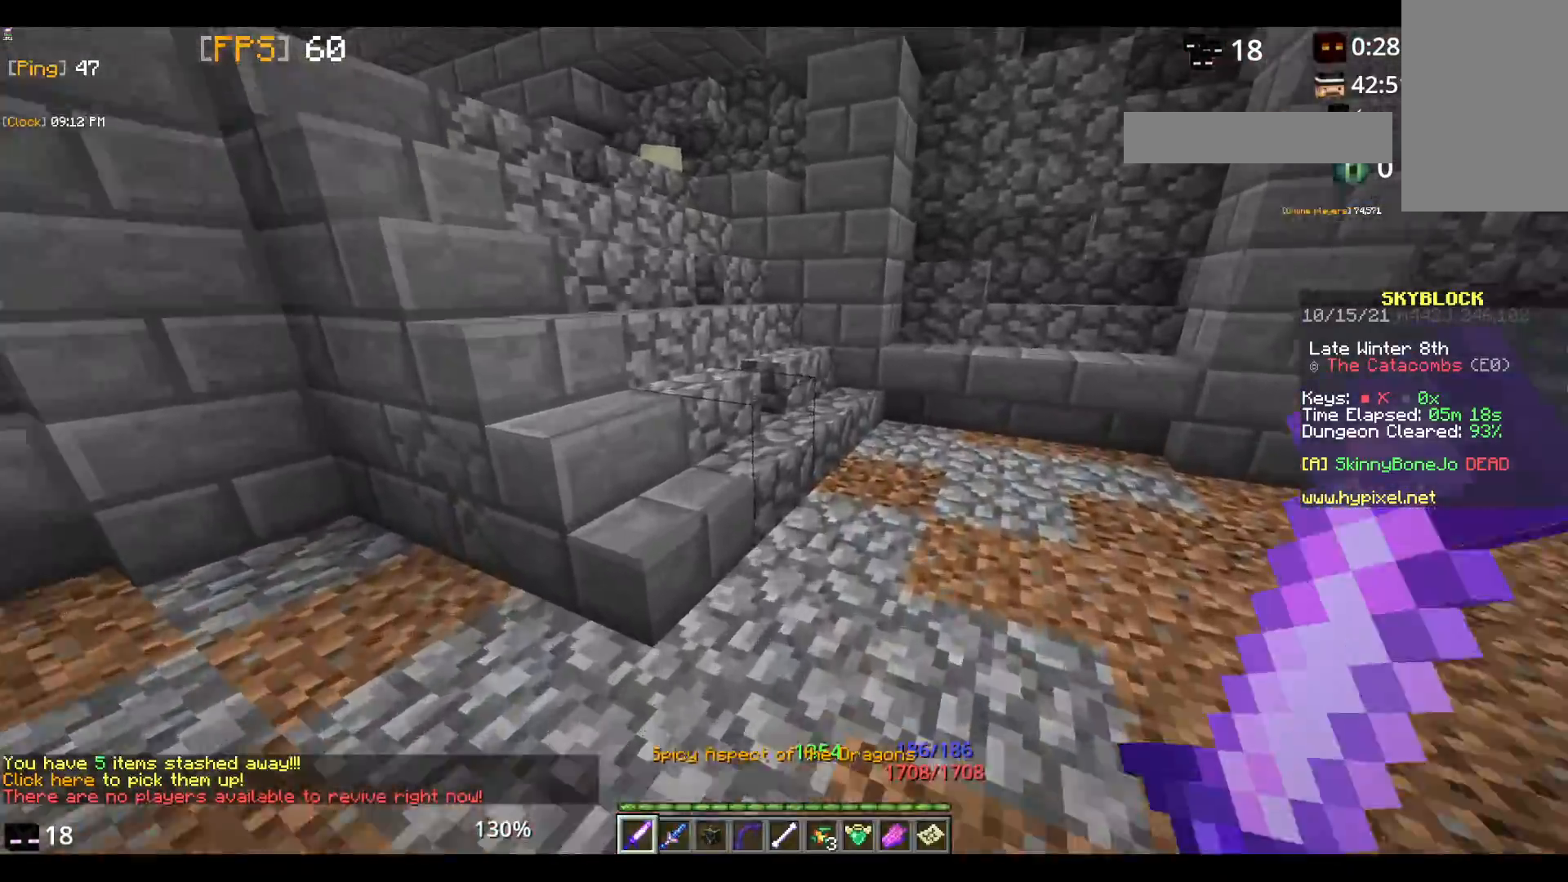
{"keys": ["w"], "mouse": [], "events": [[33, "space", "down"], [333, "space", "up"]]}
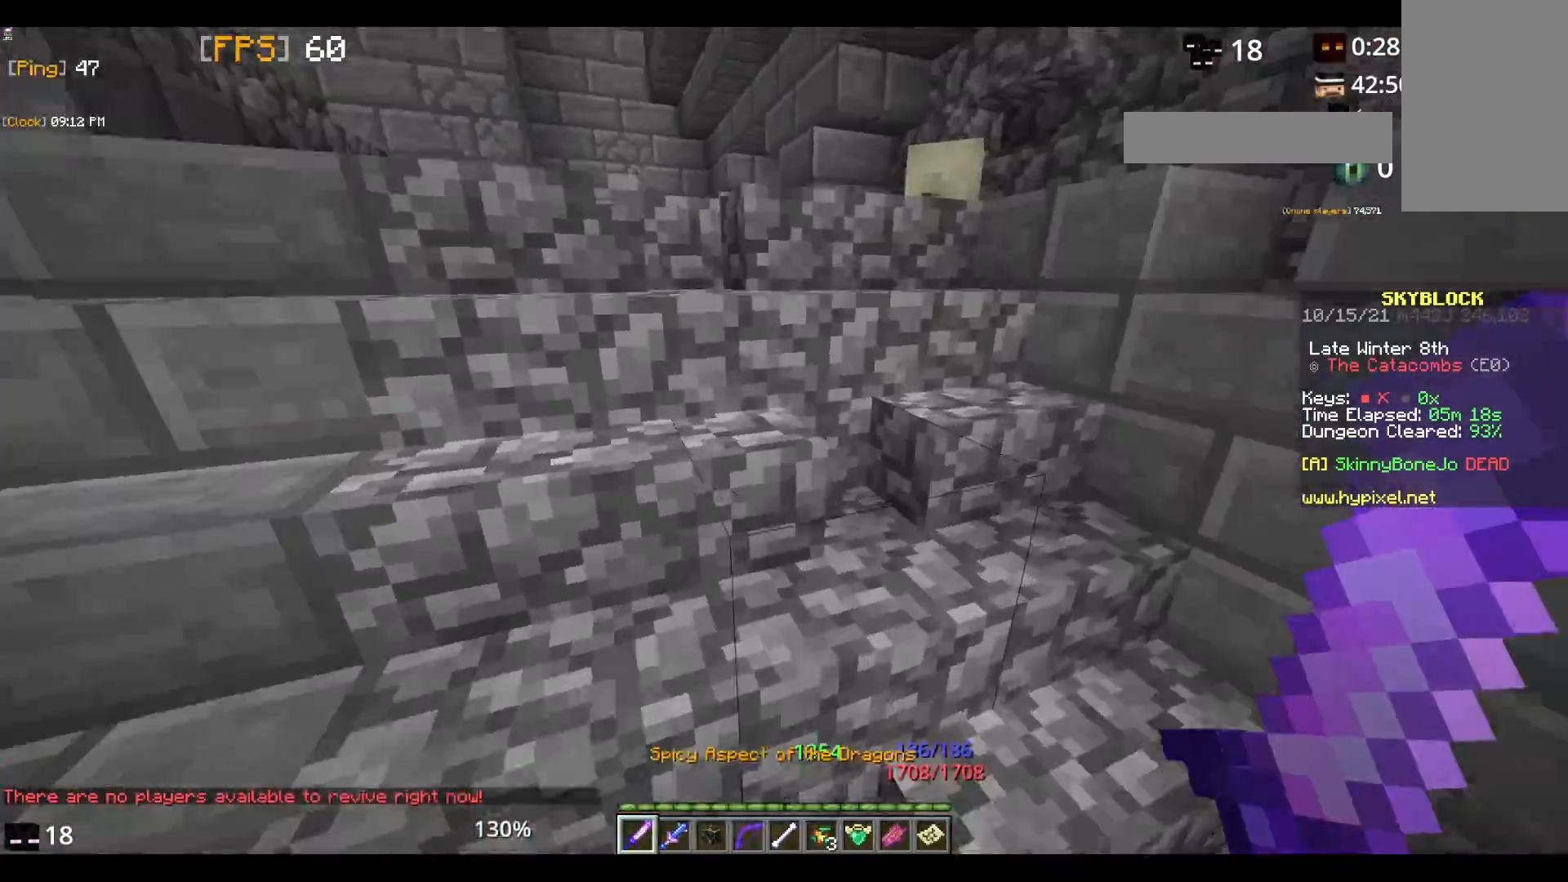
{"keys": ["w"], "mouse": [], "events": []}
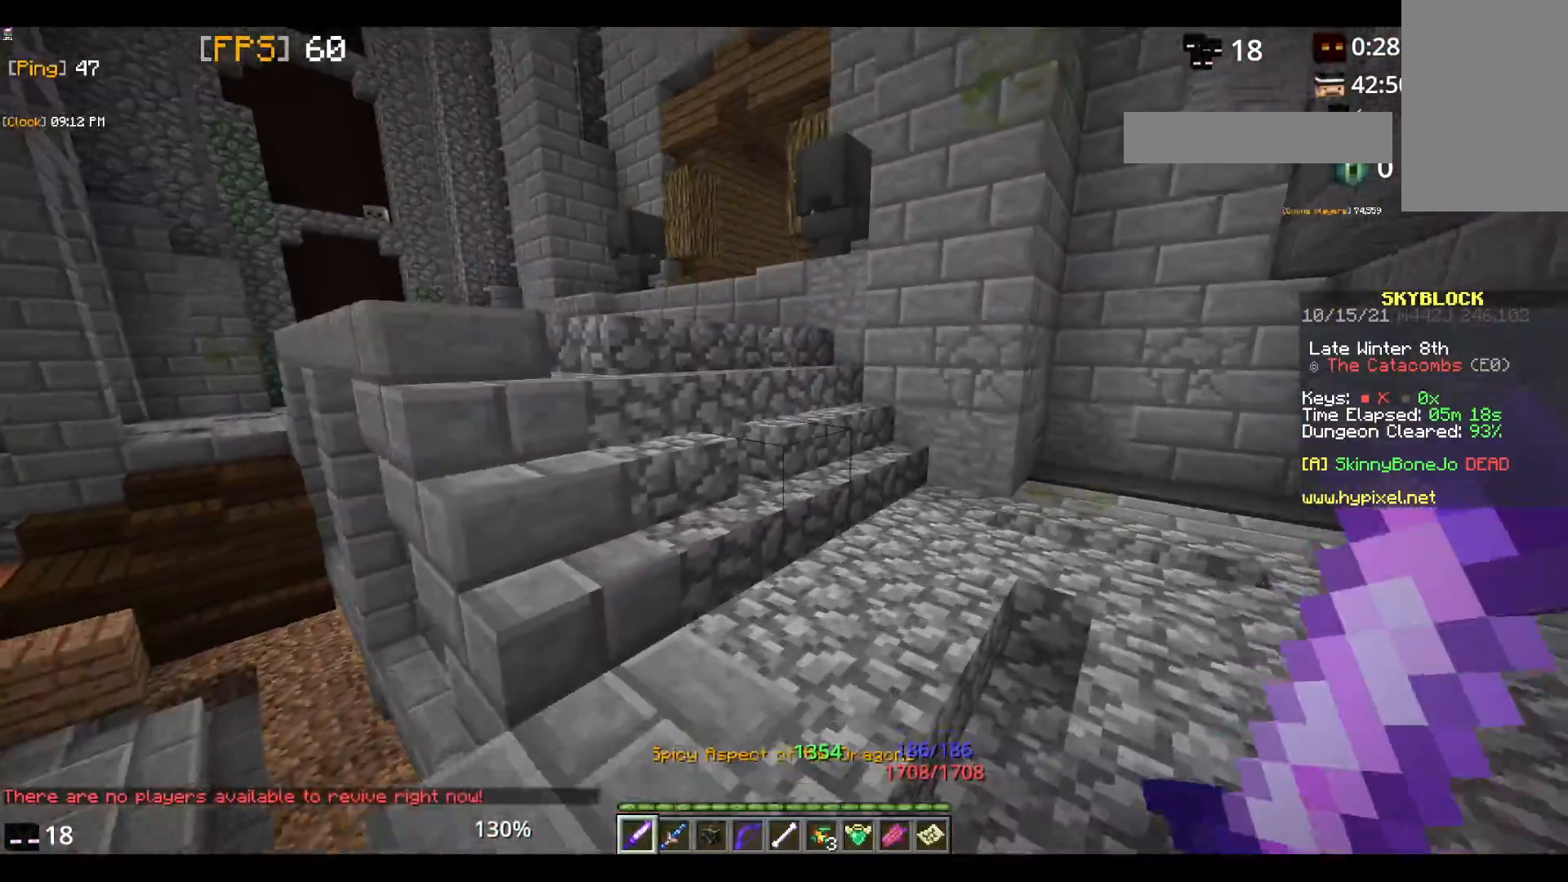
{"keys": ["space", "w"], "mouse": [], "events": [[167, "w", "up"], [233, "w", "down"], [383, "w", "up"], [433, "w", "down"], [467, "space", "down"]]}
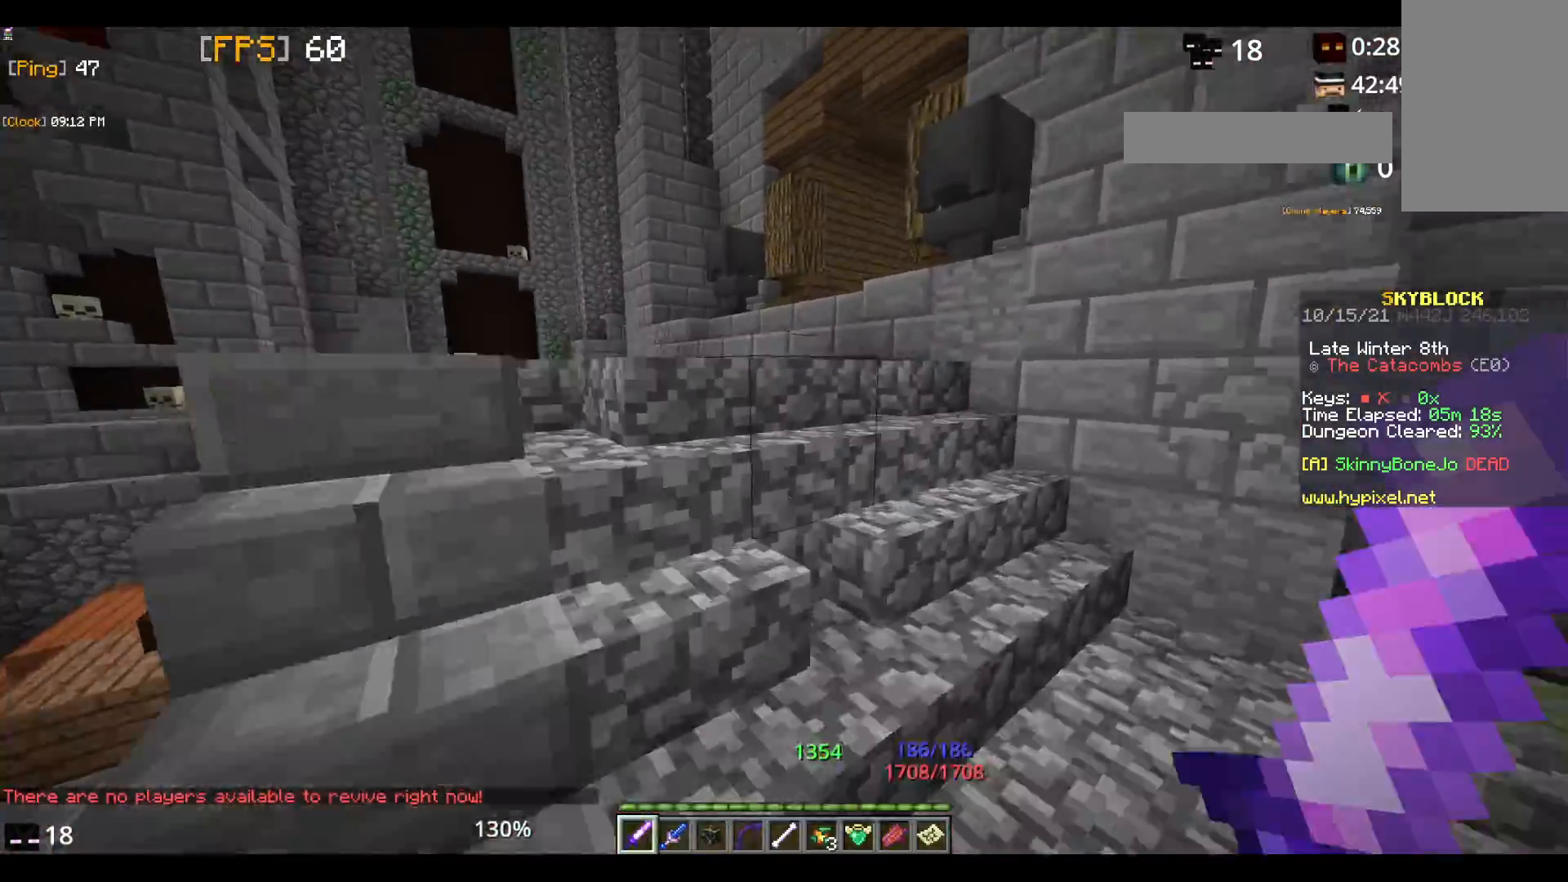
{"keys": ["w"], "mouse": [], "events": [[167, "space", "up"]]}
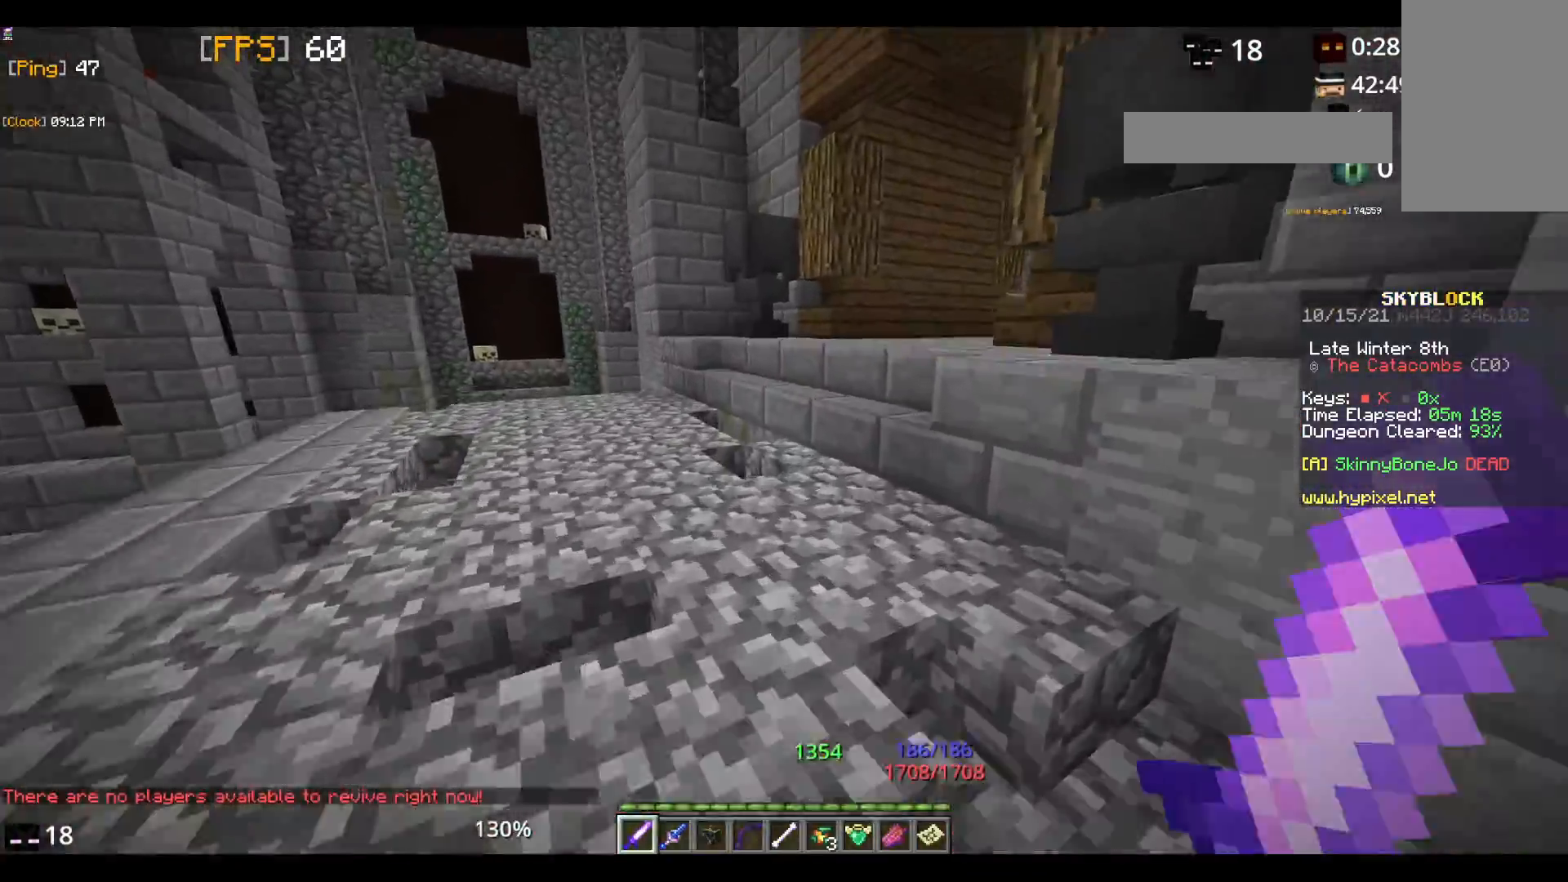
{"keys": ["w"], "mouse": [], "events": [[417, "w", "up"], [467, "w", "down"]]}
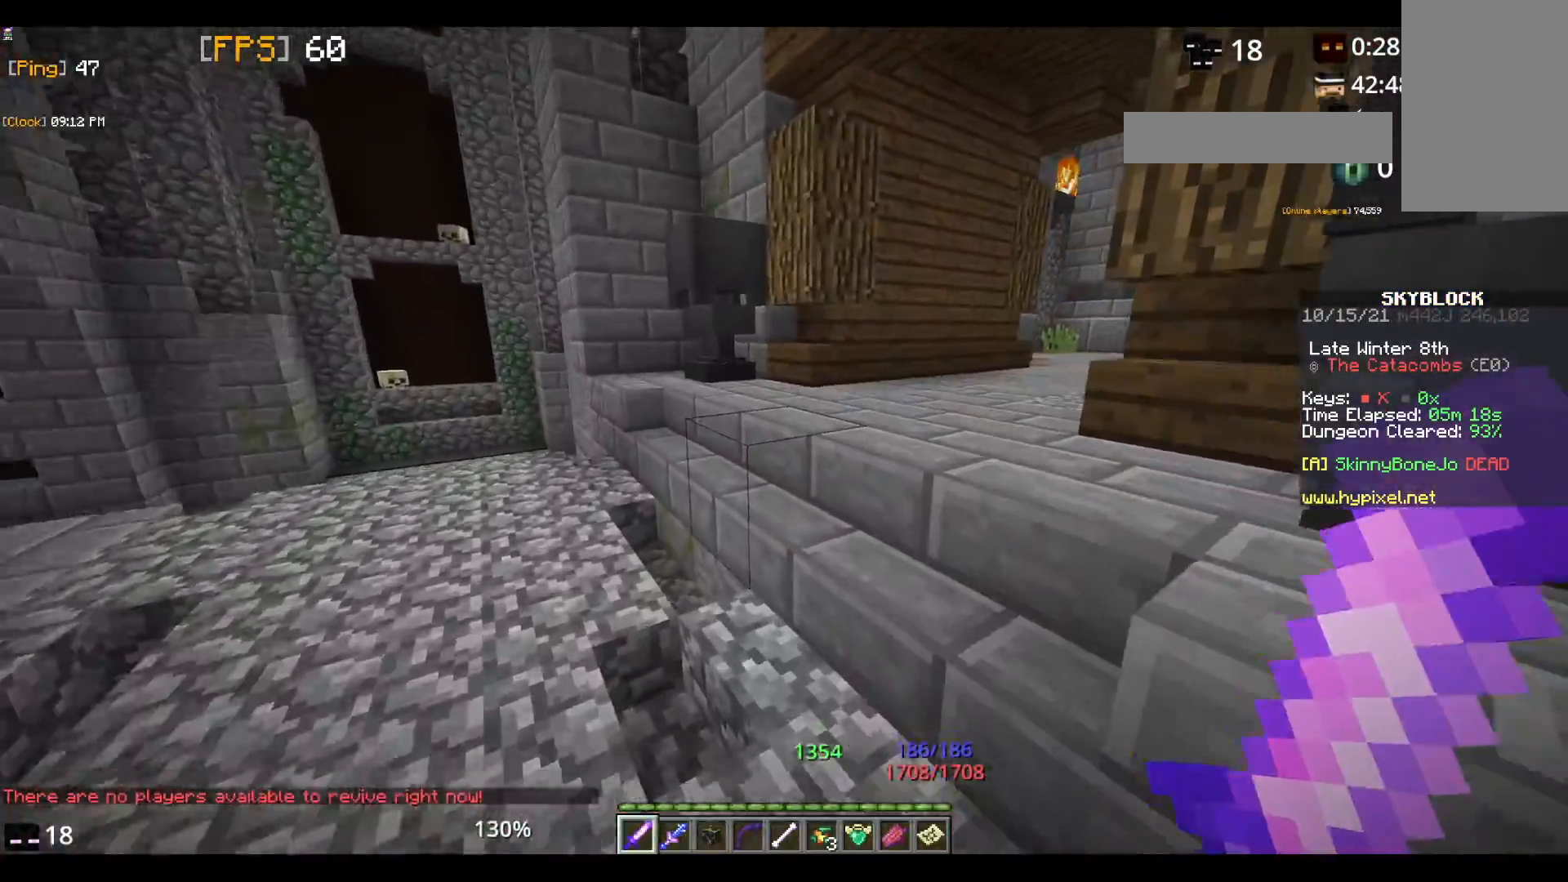
{"keys": ["w"], "mouse": [], "events": [[133, "w", "up"], [183, "w", "down"], [200, "space", "down"], [467, "space", "up"]]}
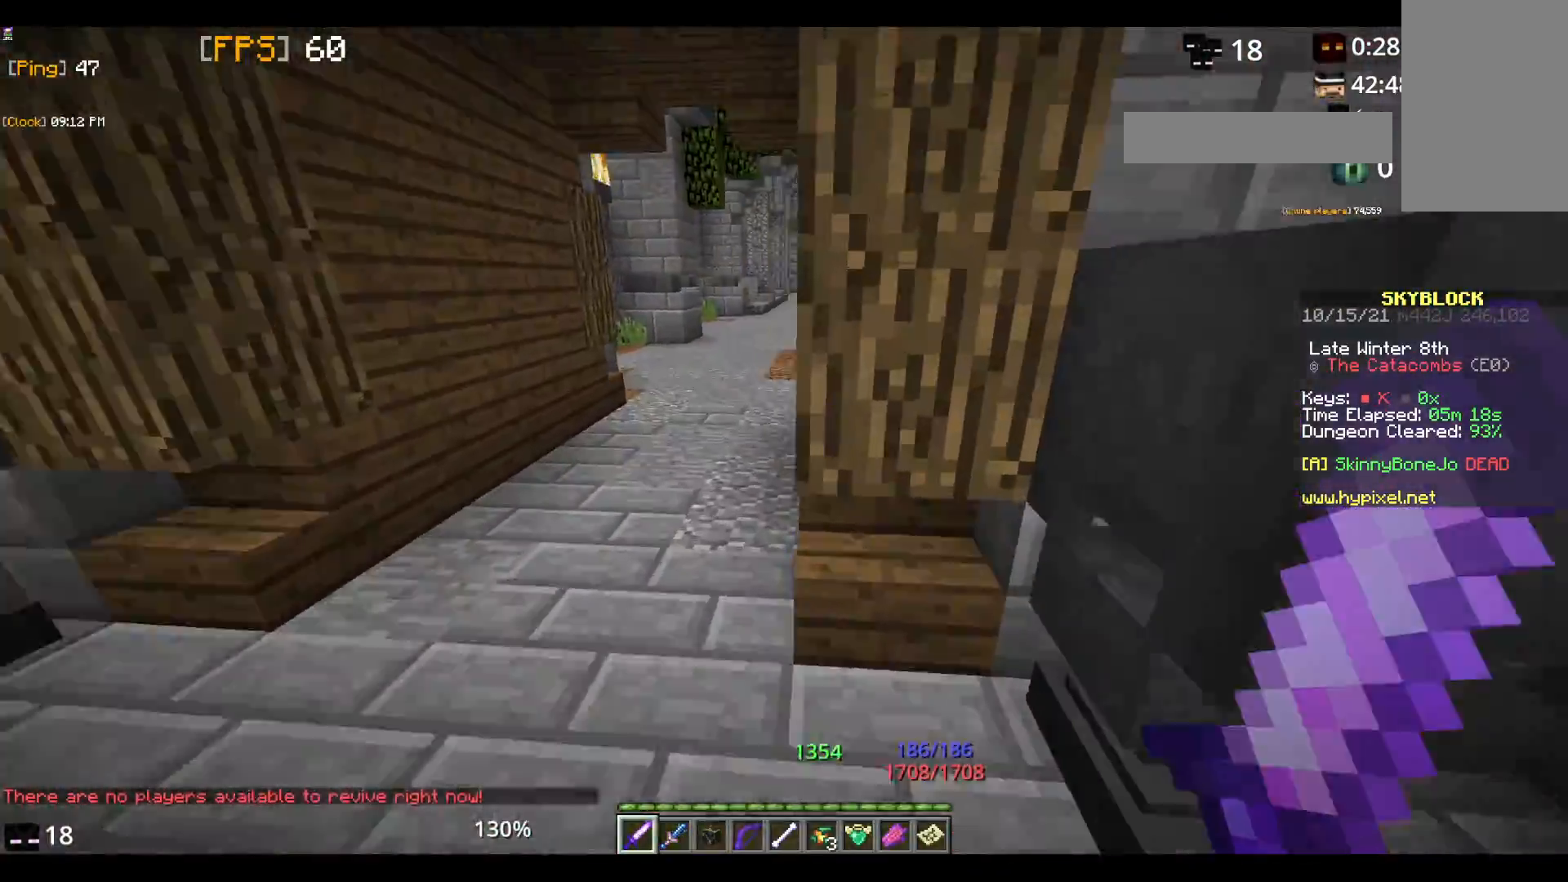
{"keys": ["w"], "mouse": [], "events": []}
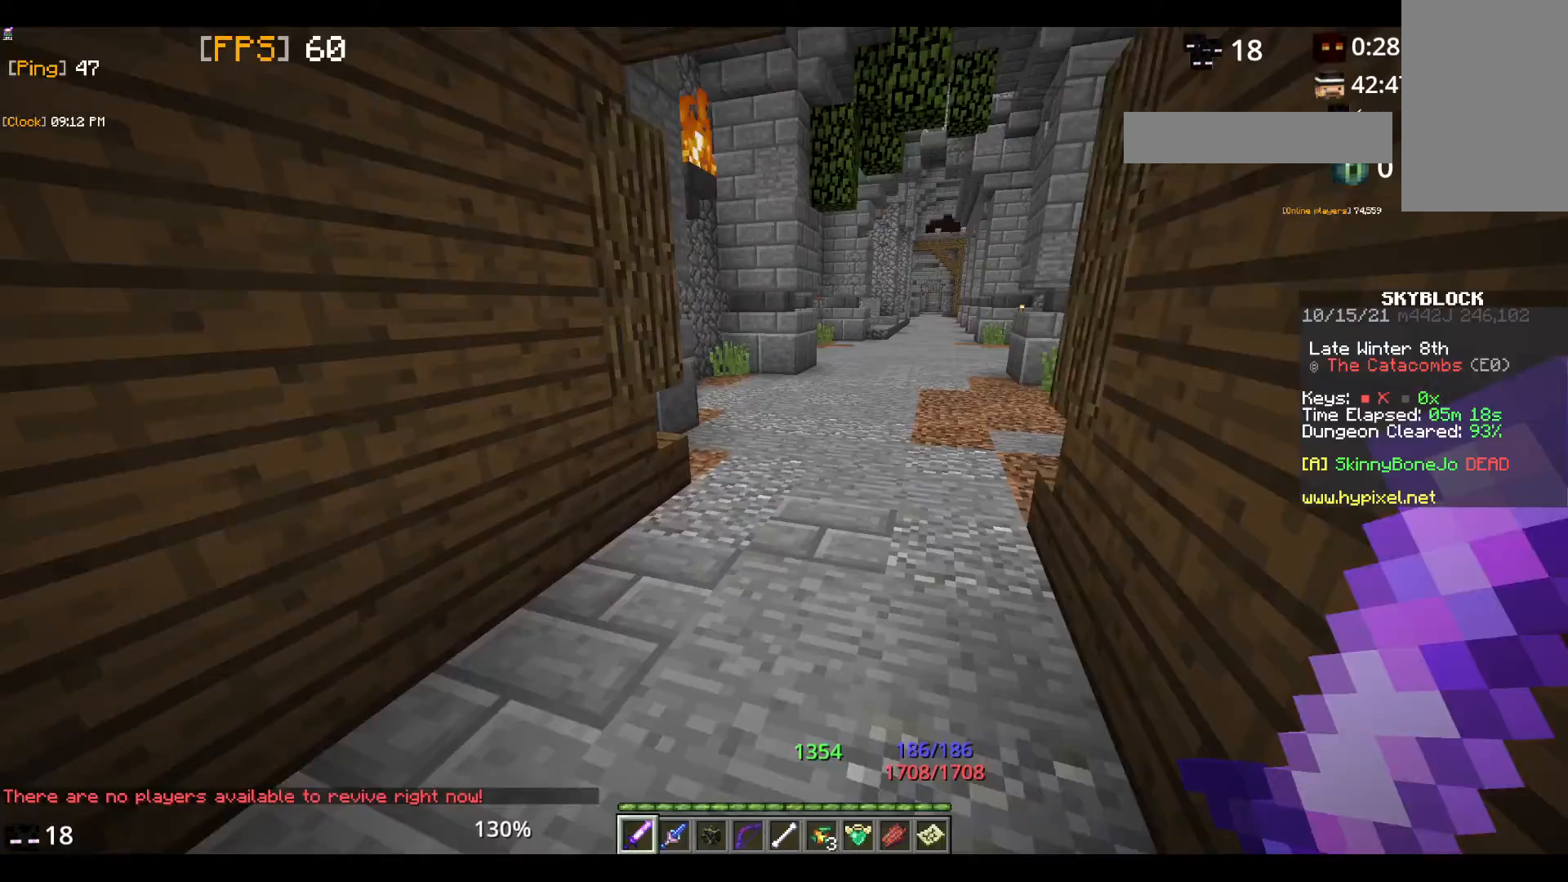
{"keys": ["w"], "mouse": [], "events": []}
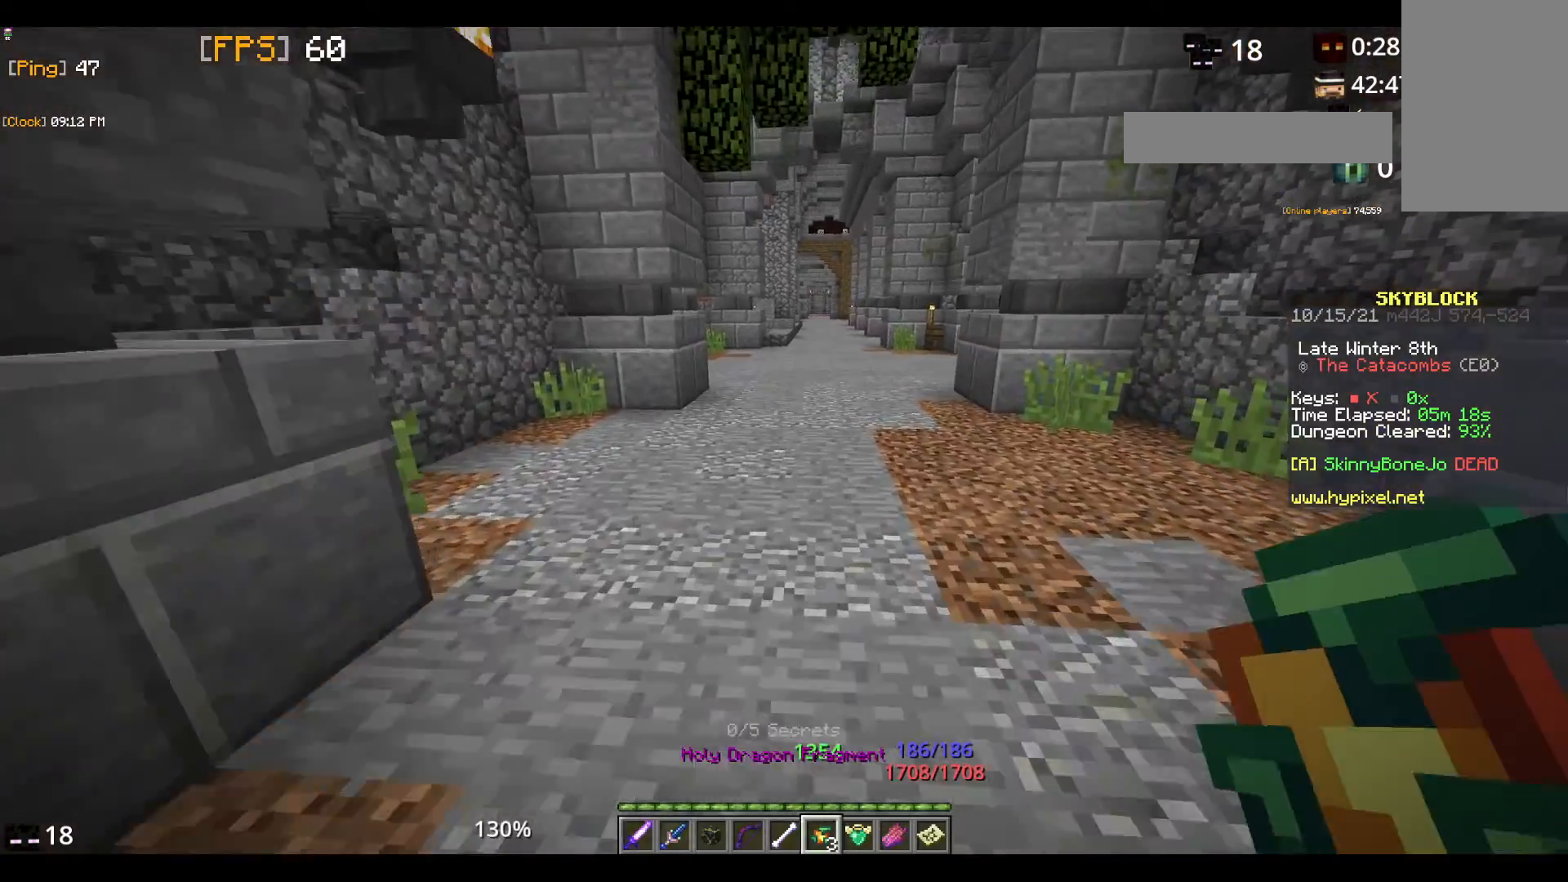
{"keys": ["w"], "mouse": [], "events": []}
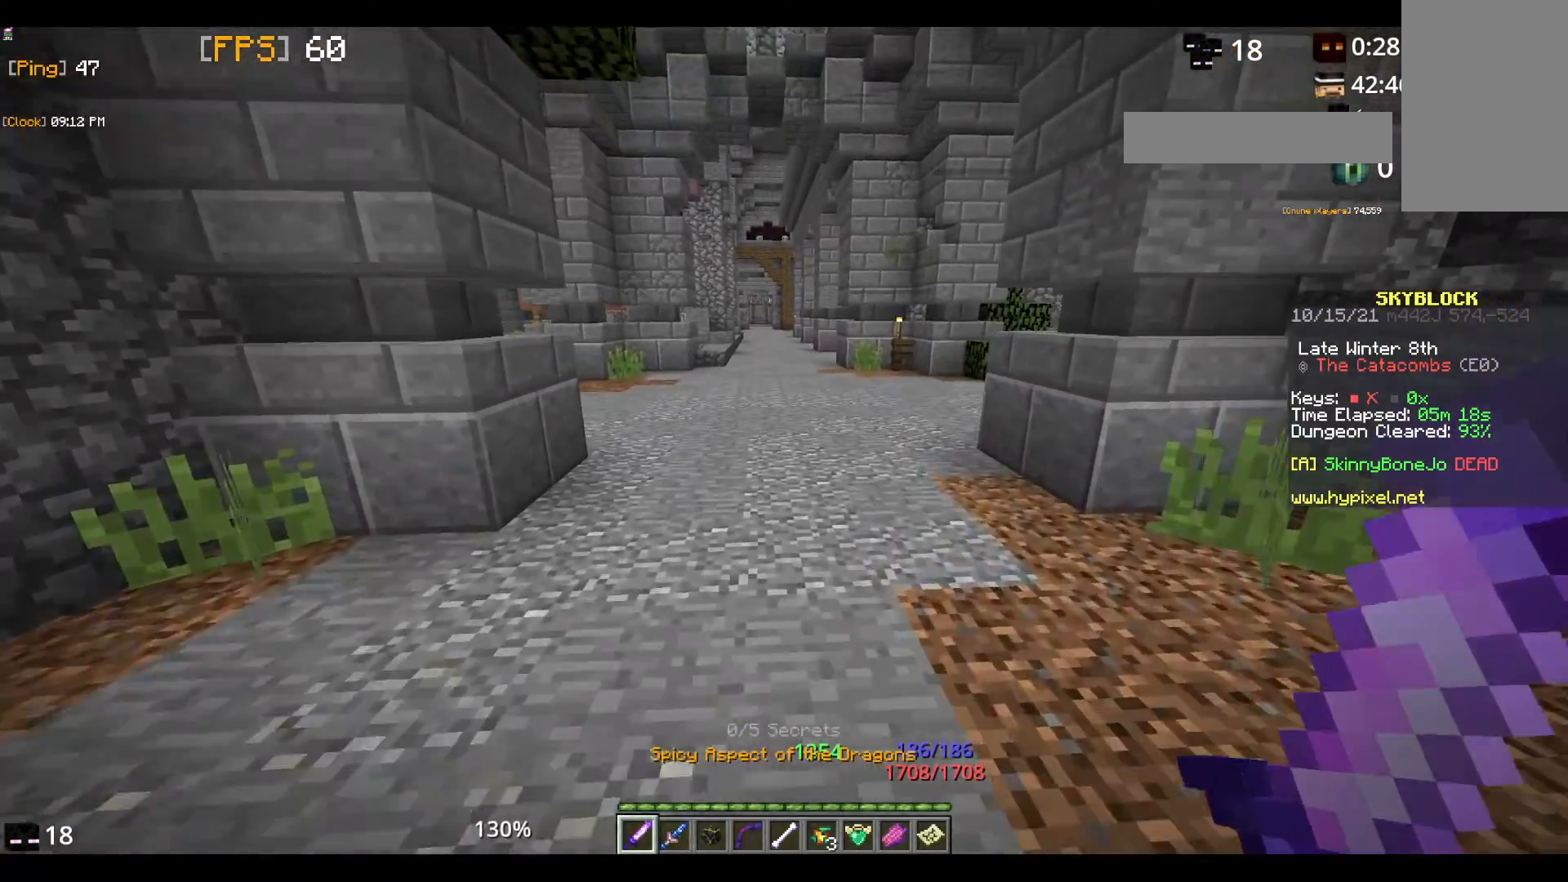
{"keys": ["w"], "mouse": [], "events": []}
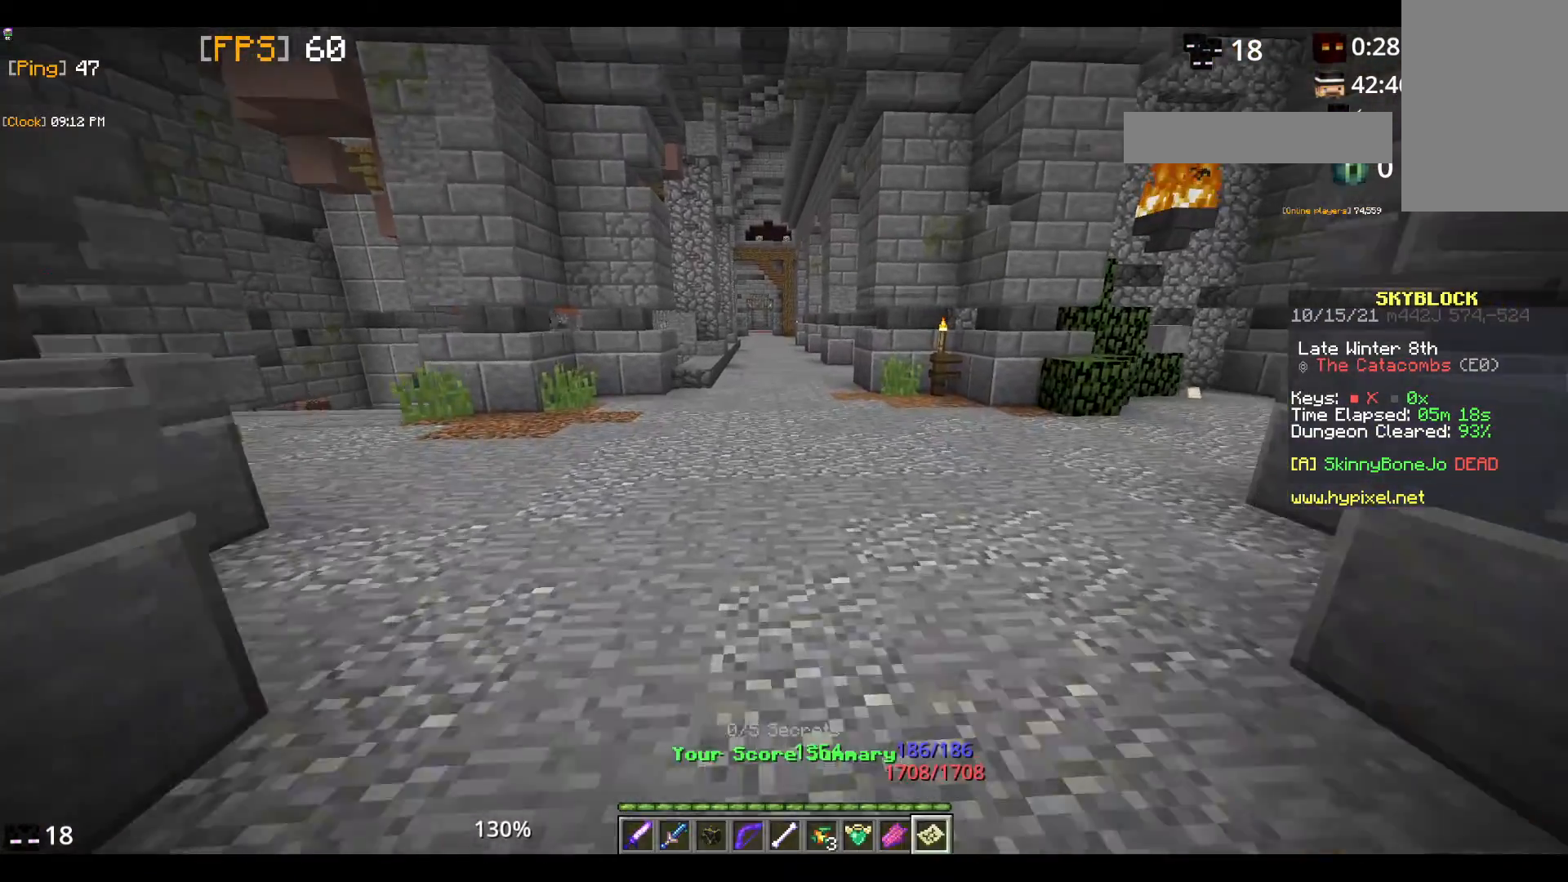
{"keys": ["w"], "mouse": [], "events": []}
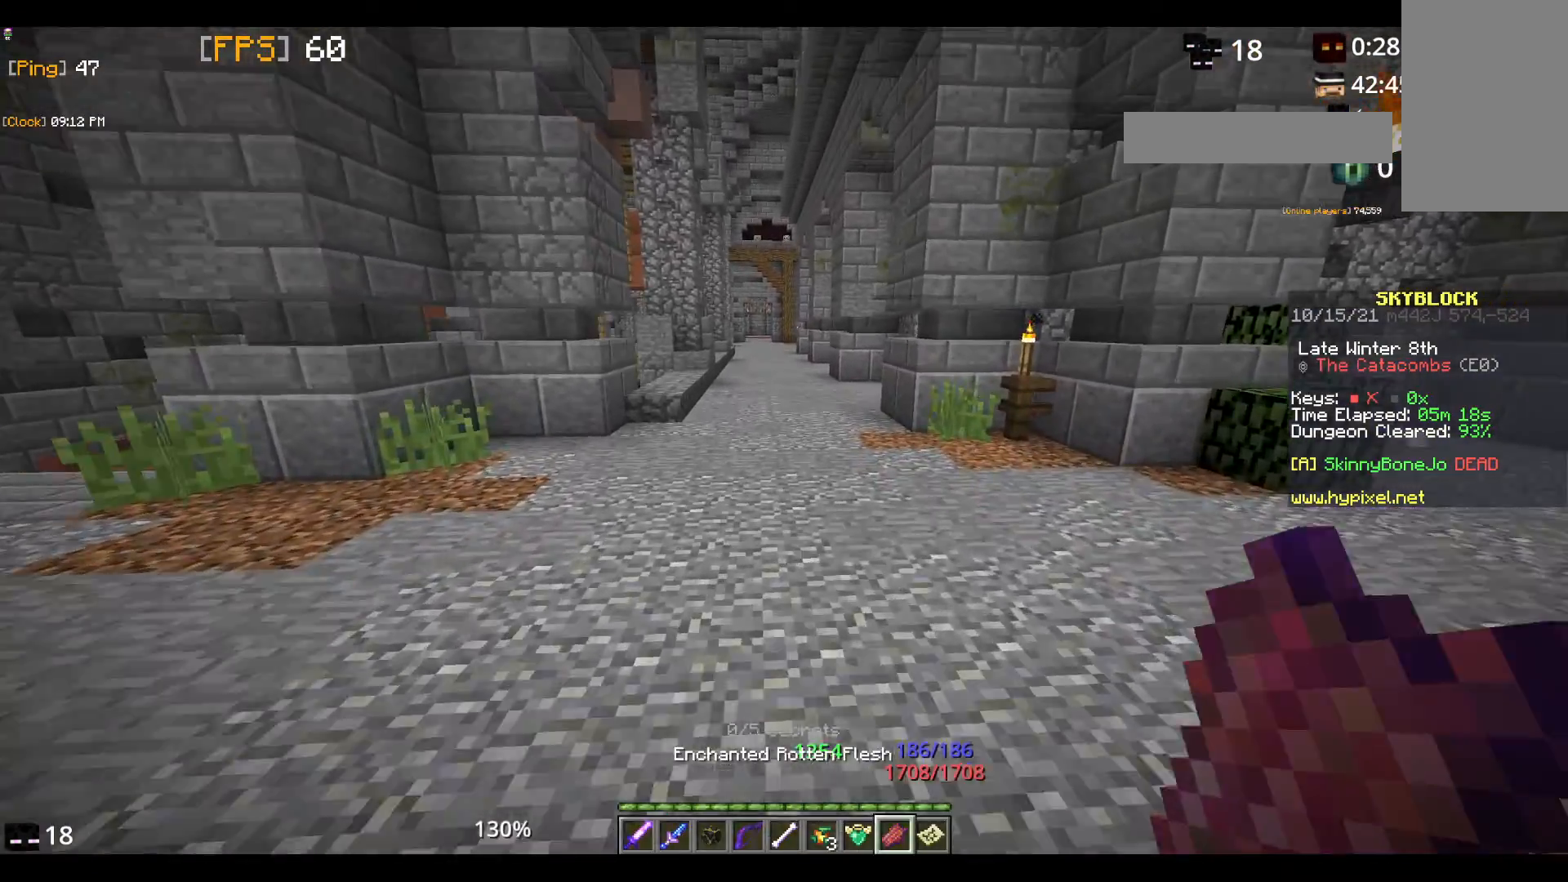
{"keys": [], "mouse": [], "events": [[317, "mouse_right", "down"], [467, "mouse_right", "up"], [467, "w", "up"]]}
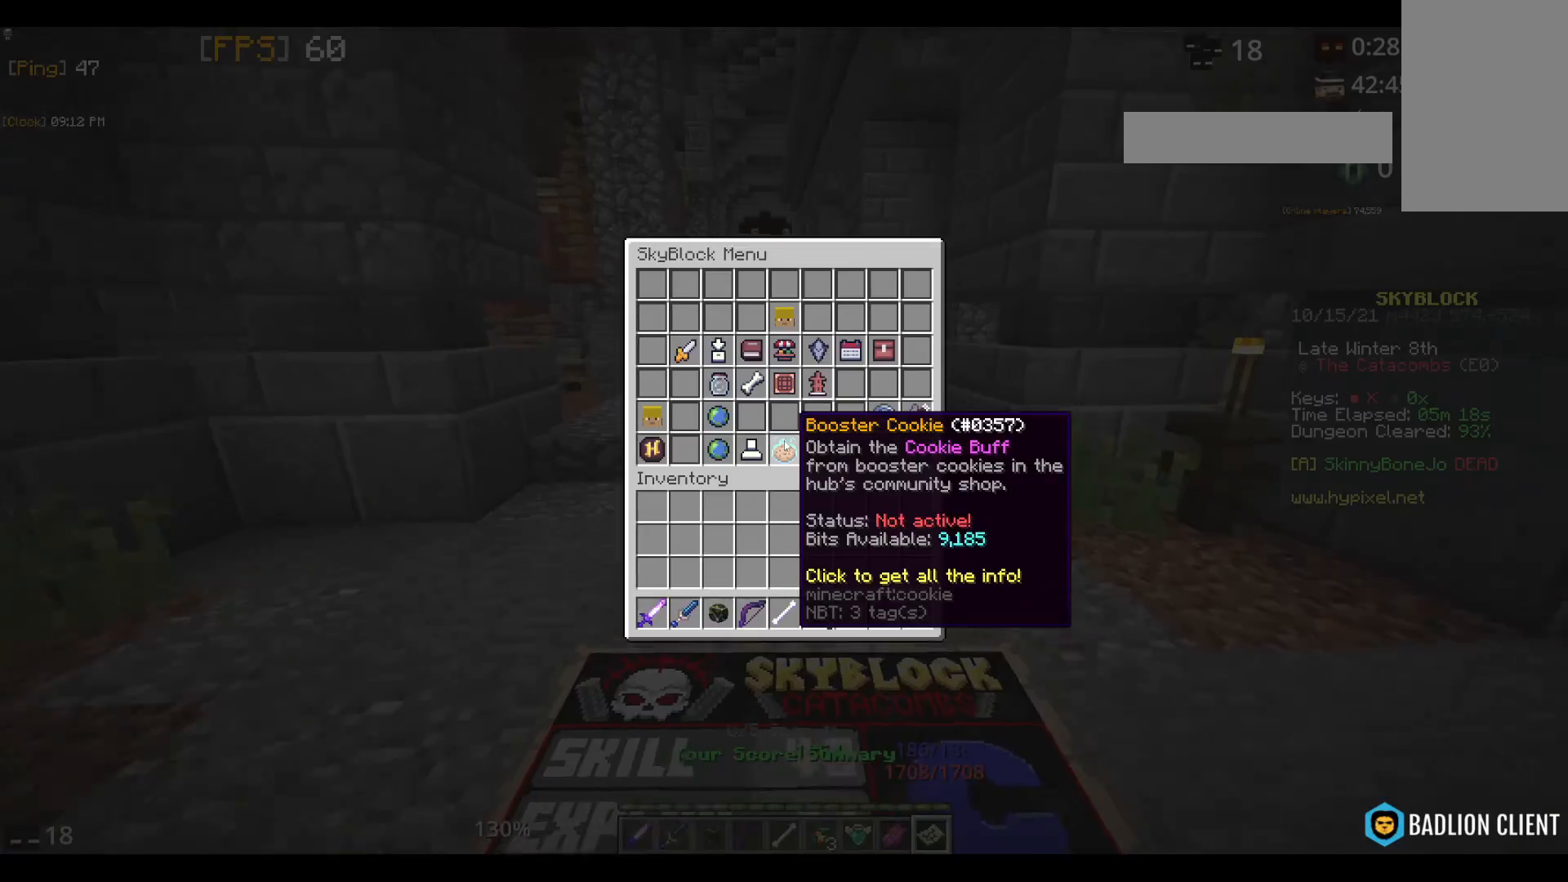
{"keys": [], "mouse": [], "events": []}
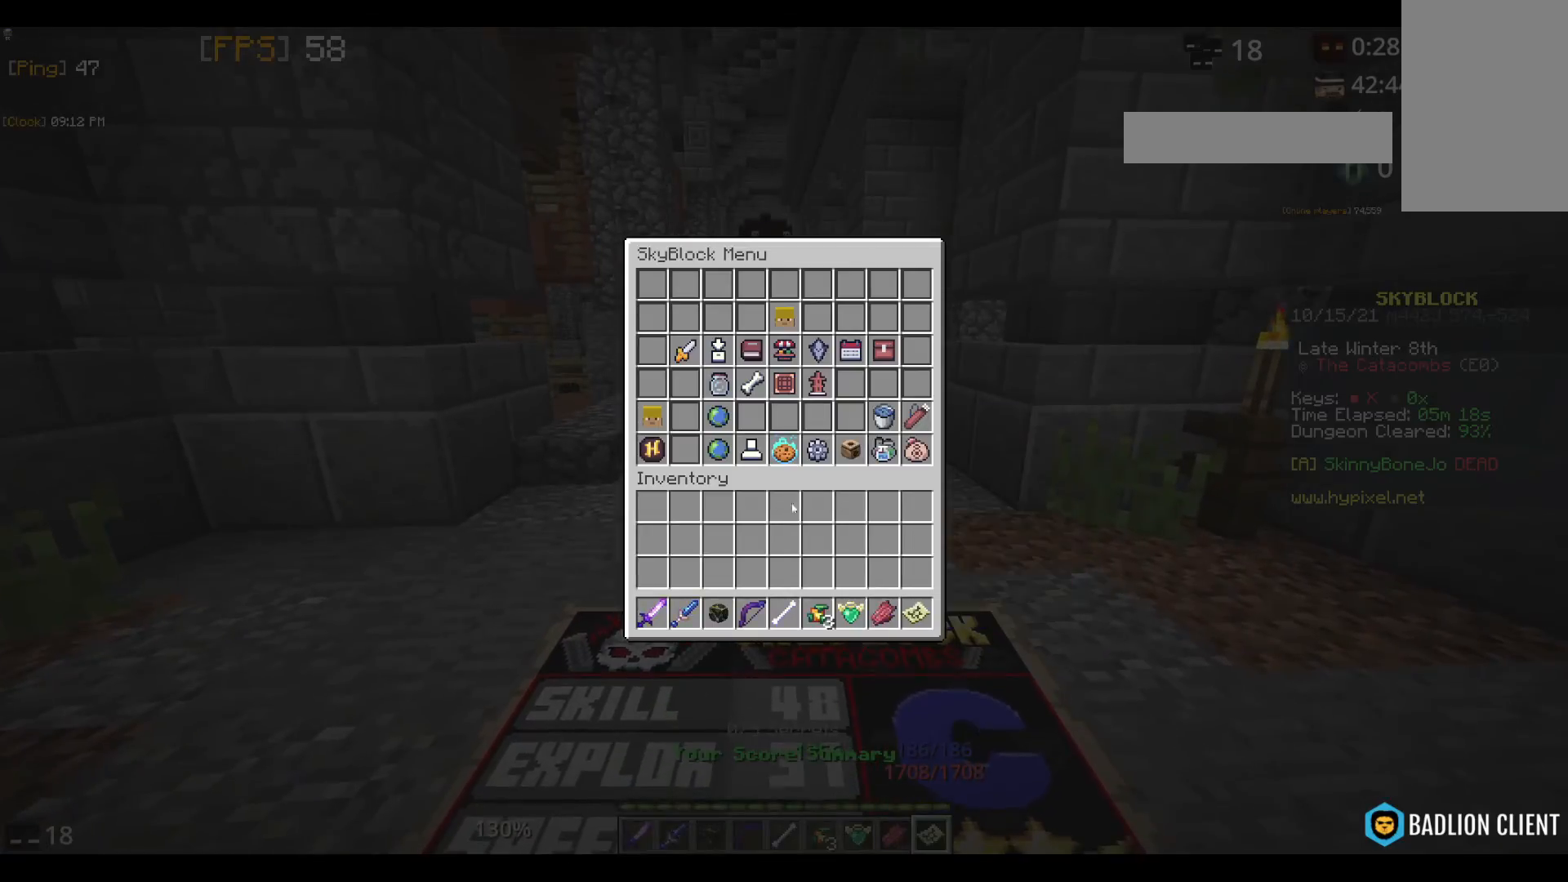
{"keys": [], "mouse": [], "events": []}
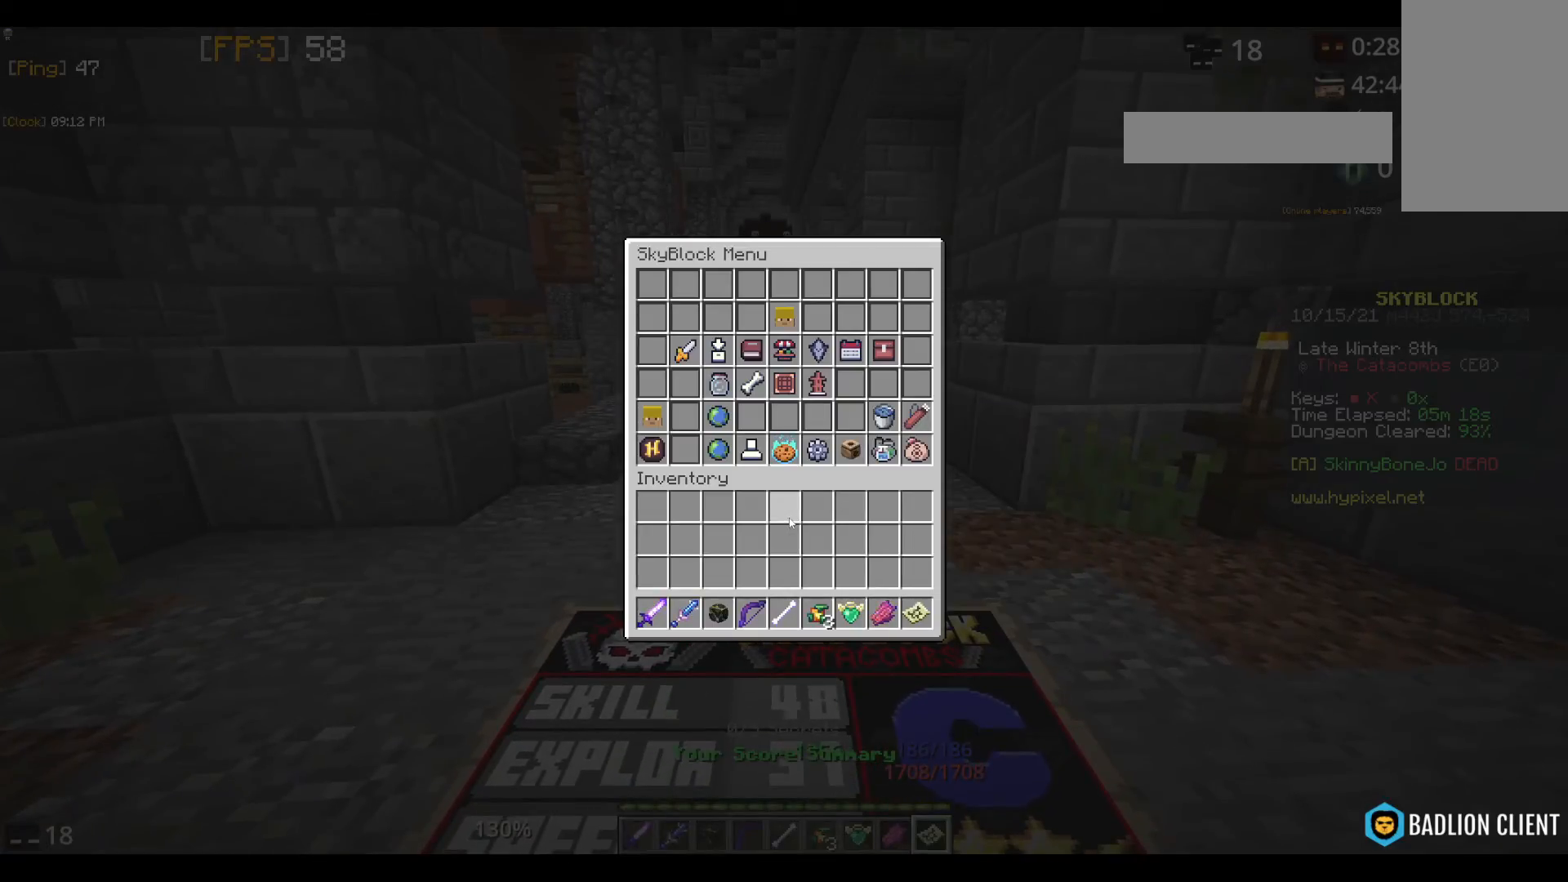
{"keys": [], "mouse": [], "events": []}
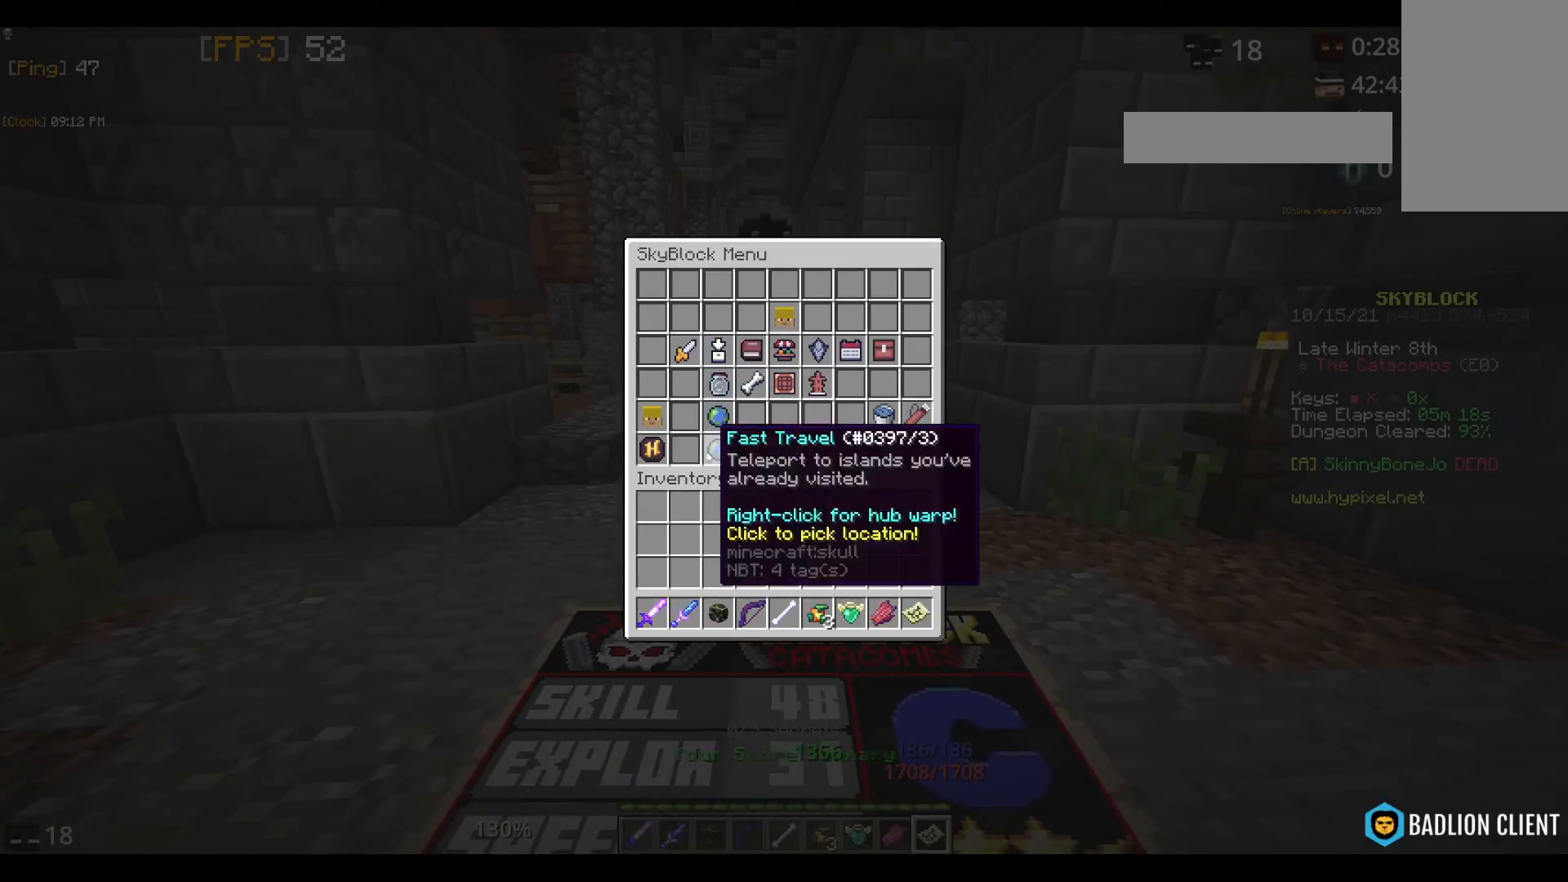
{"keys": [], "mouse": ["right"], "events": [[283, "mouse_right", "down"]]}
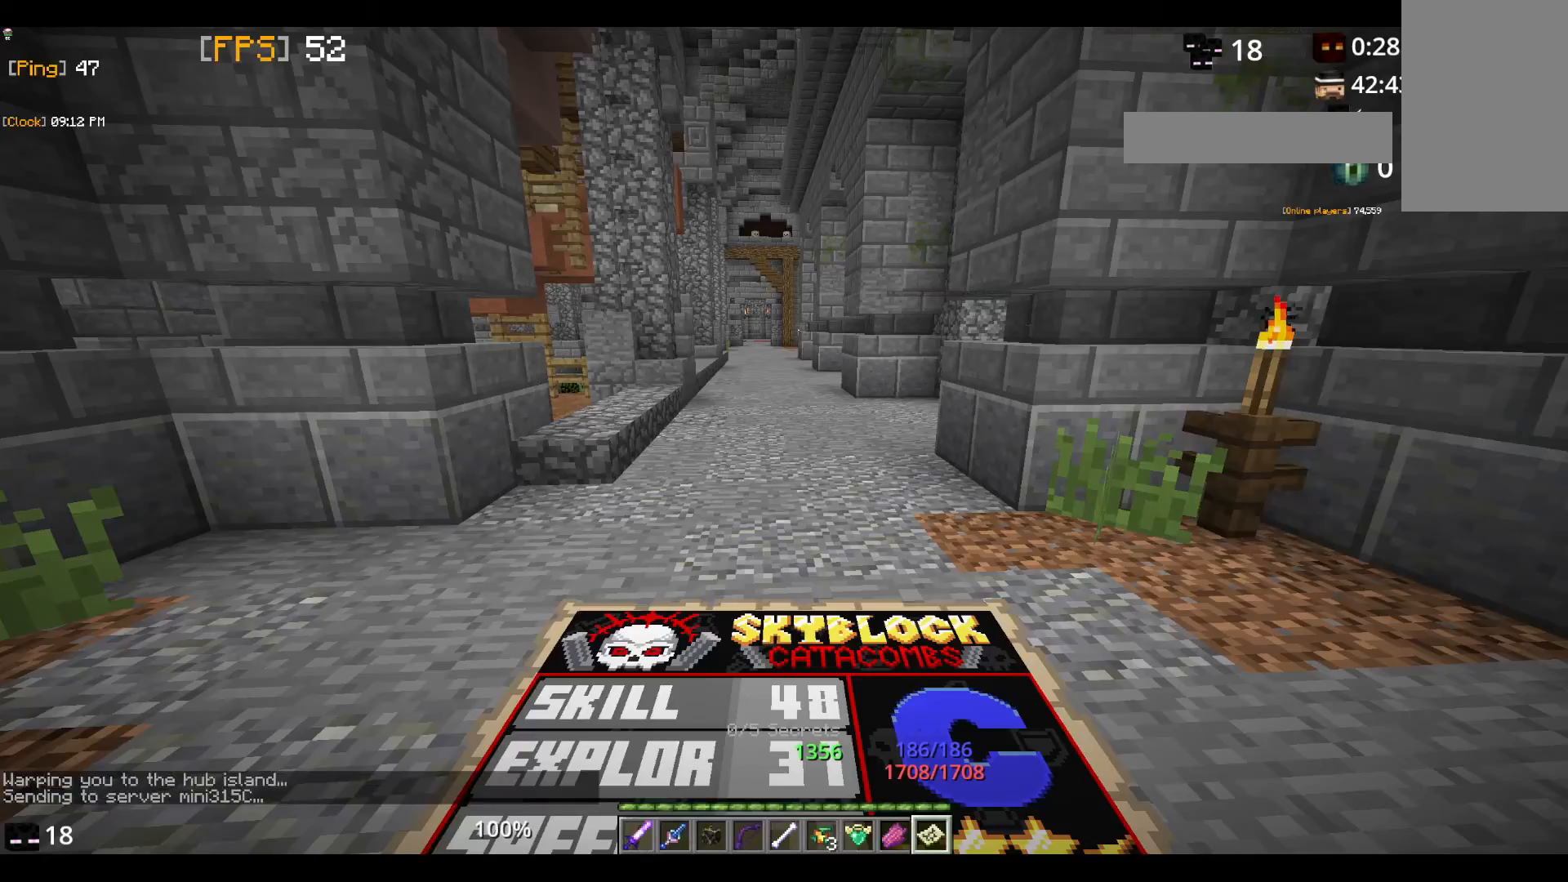
{"keys": [], "mouse": [], "events": [[33, "mouse_right", "up"]]}
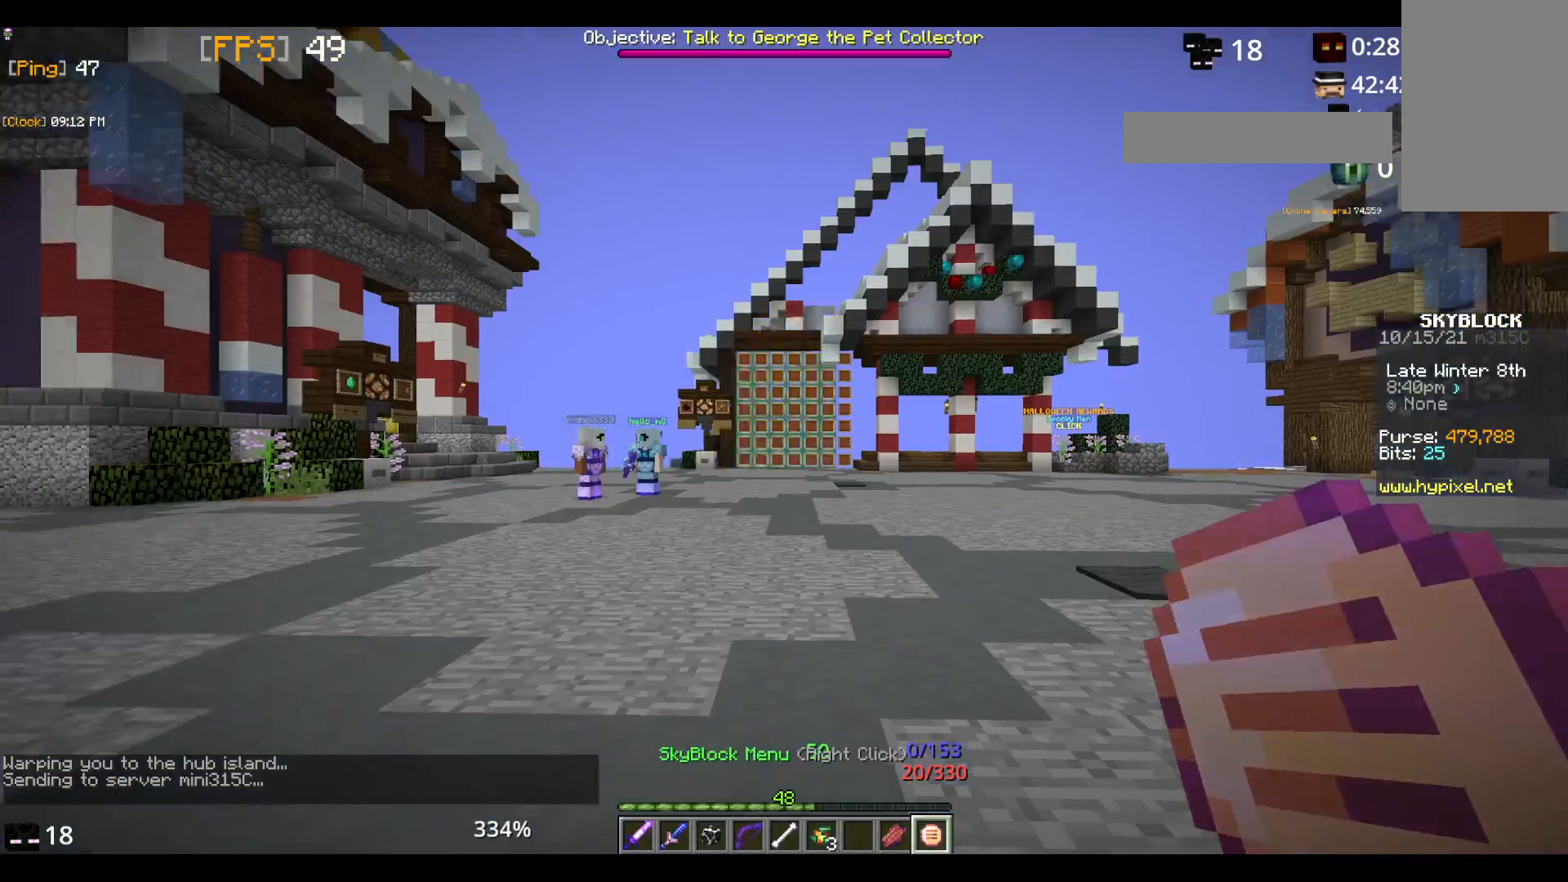
{"keys": ["space", "w"], "mouse": [], "events": [[67, "w", "down"], [217, "space", "down"]]}
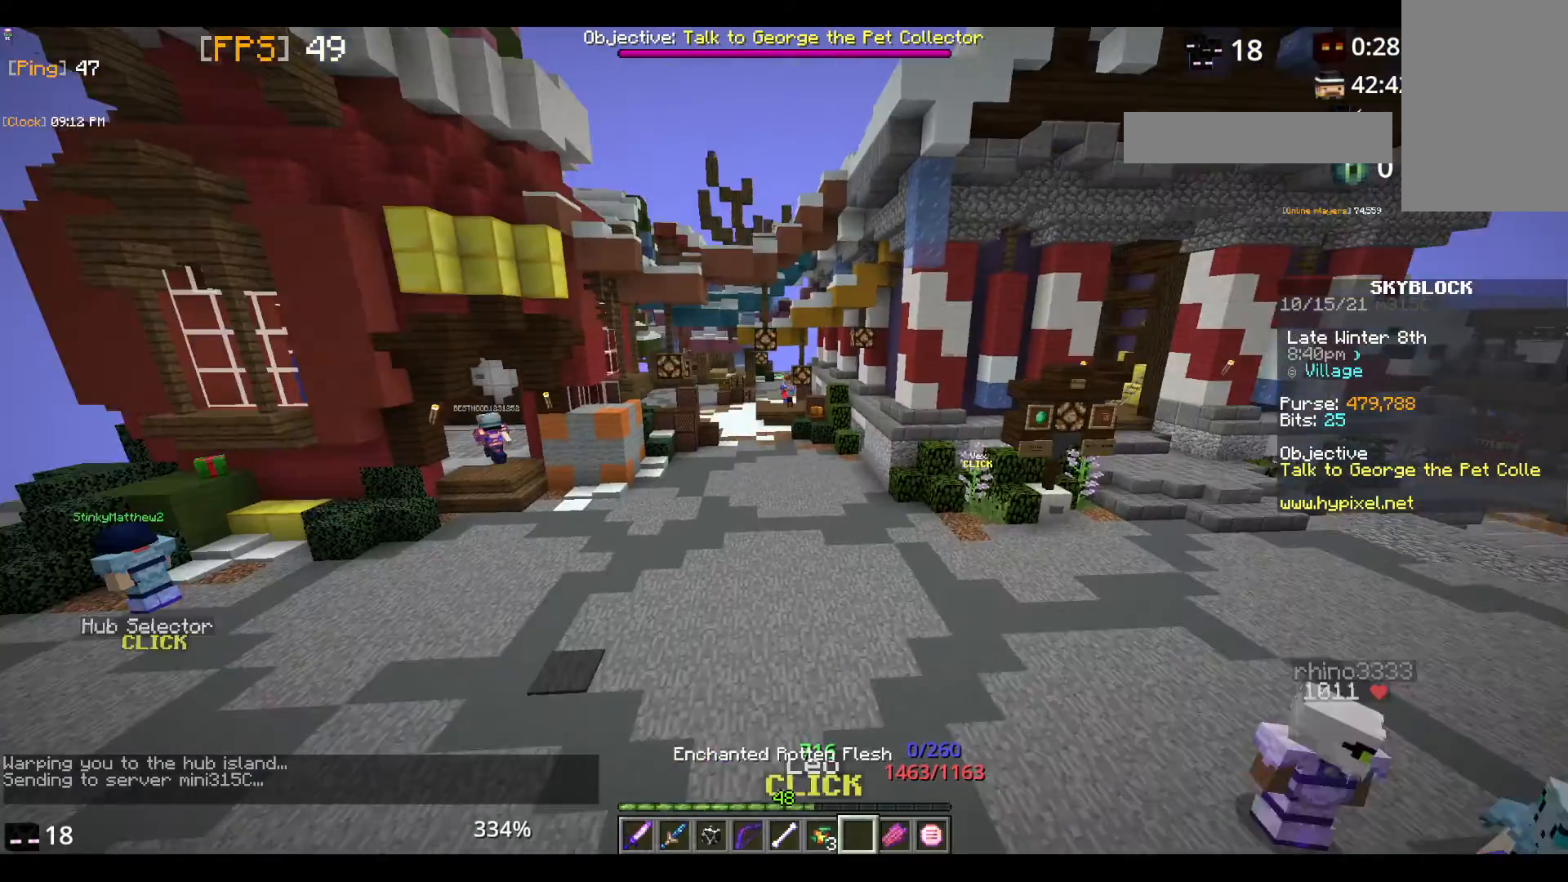
{"keys": ["space", "w"], "mouse": [], "events": []}
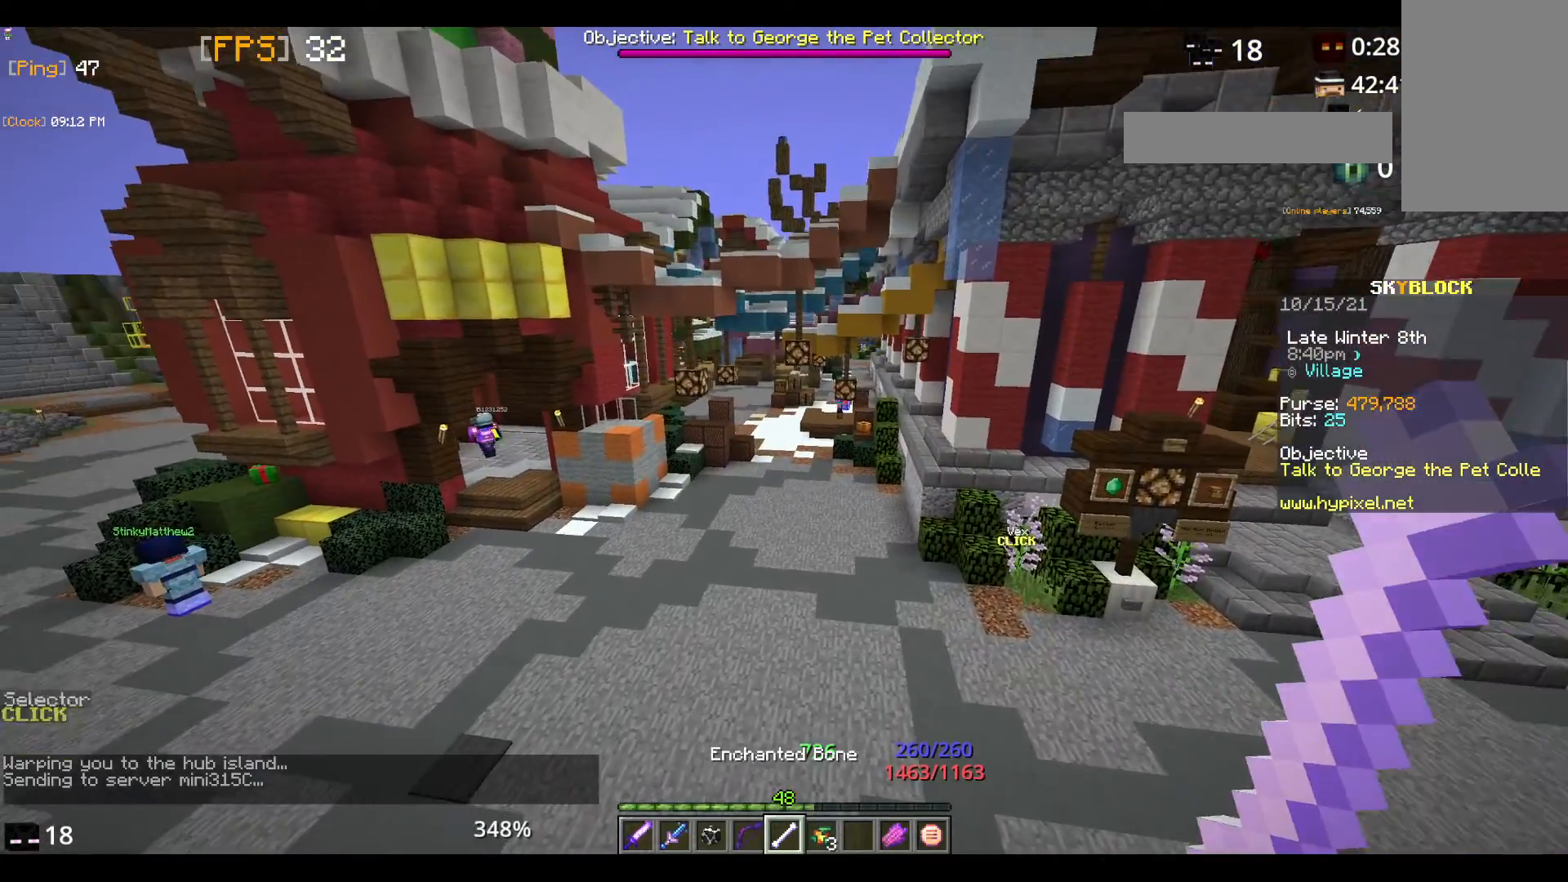
{"keys": ["space", "w"], "mouse": [], "events": []}
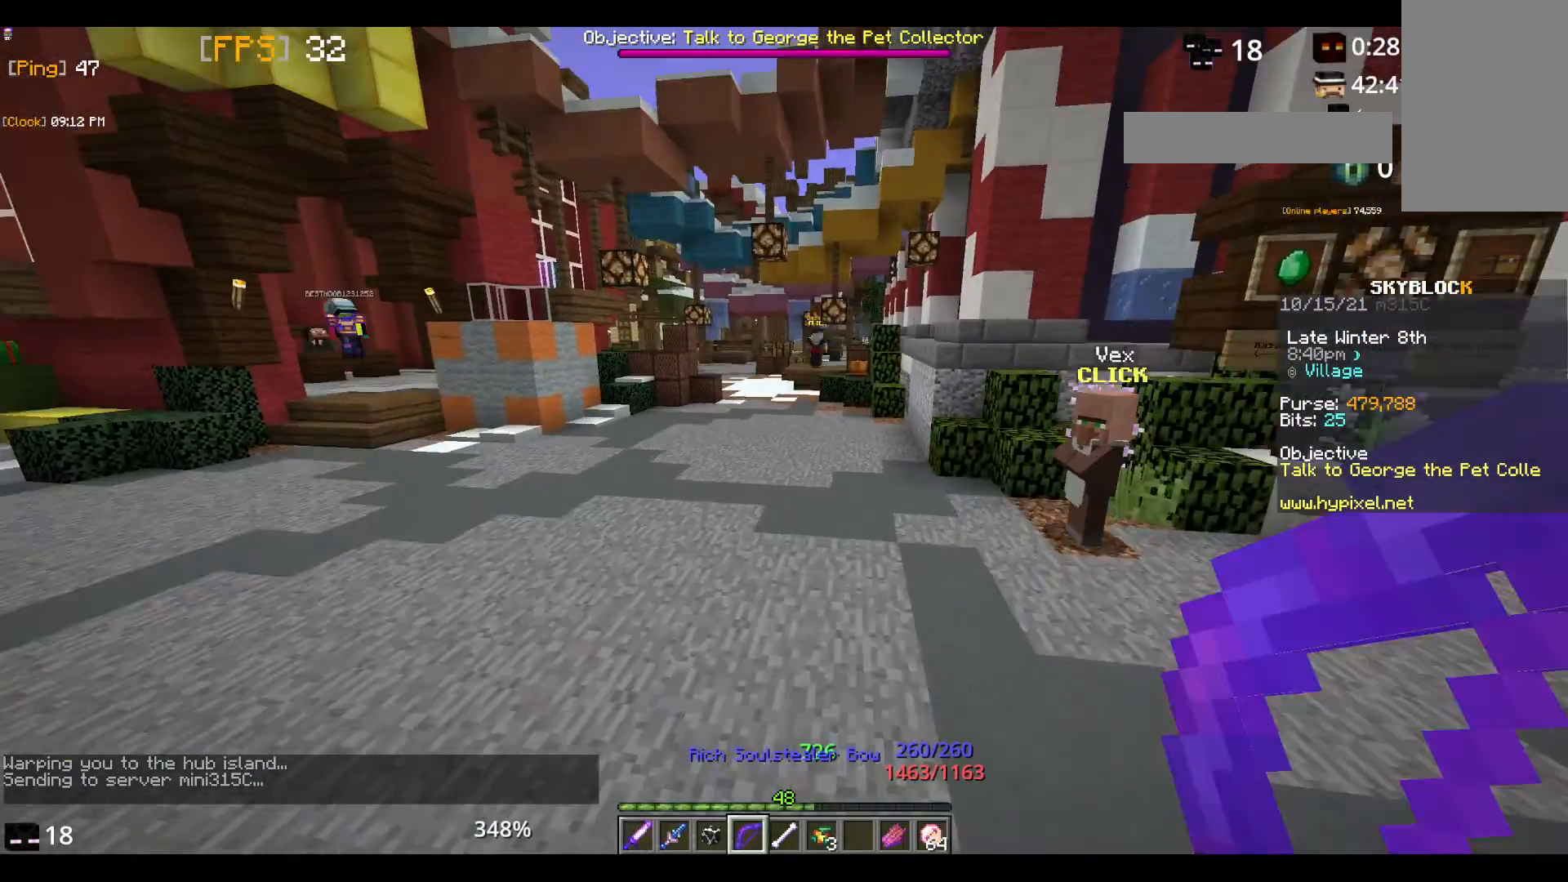
{"keys": ["space", "w"], "mouse": [], "events": []}
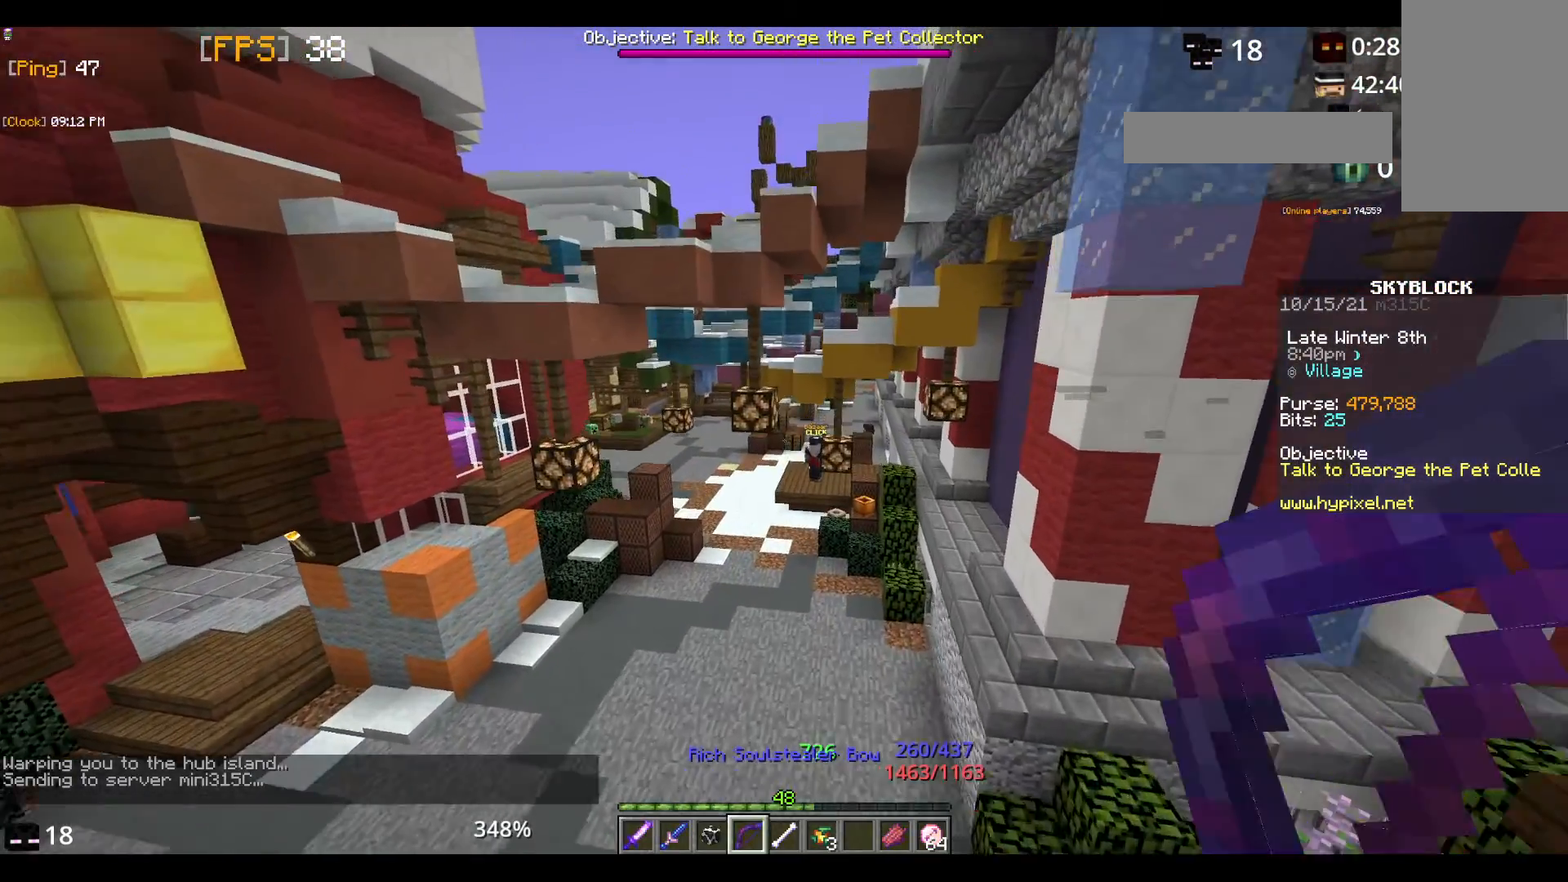
{"keys": ["space", "w"], "mouse": [], "events": []}
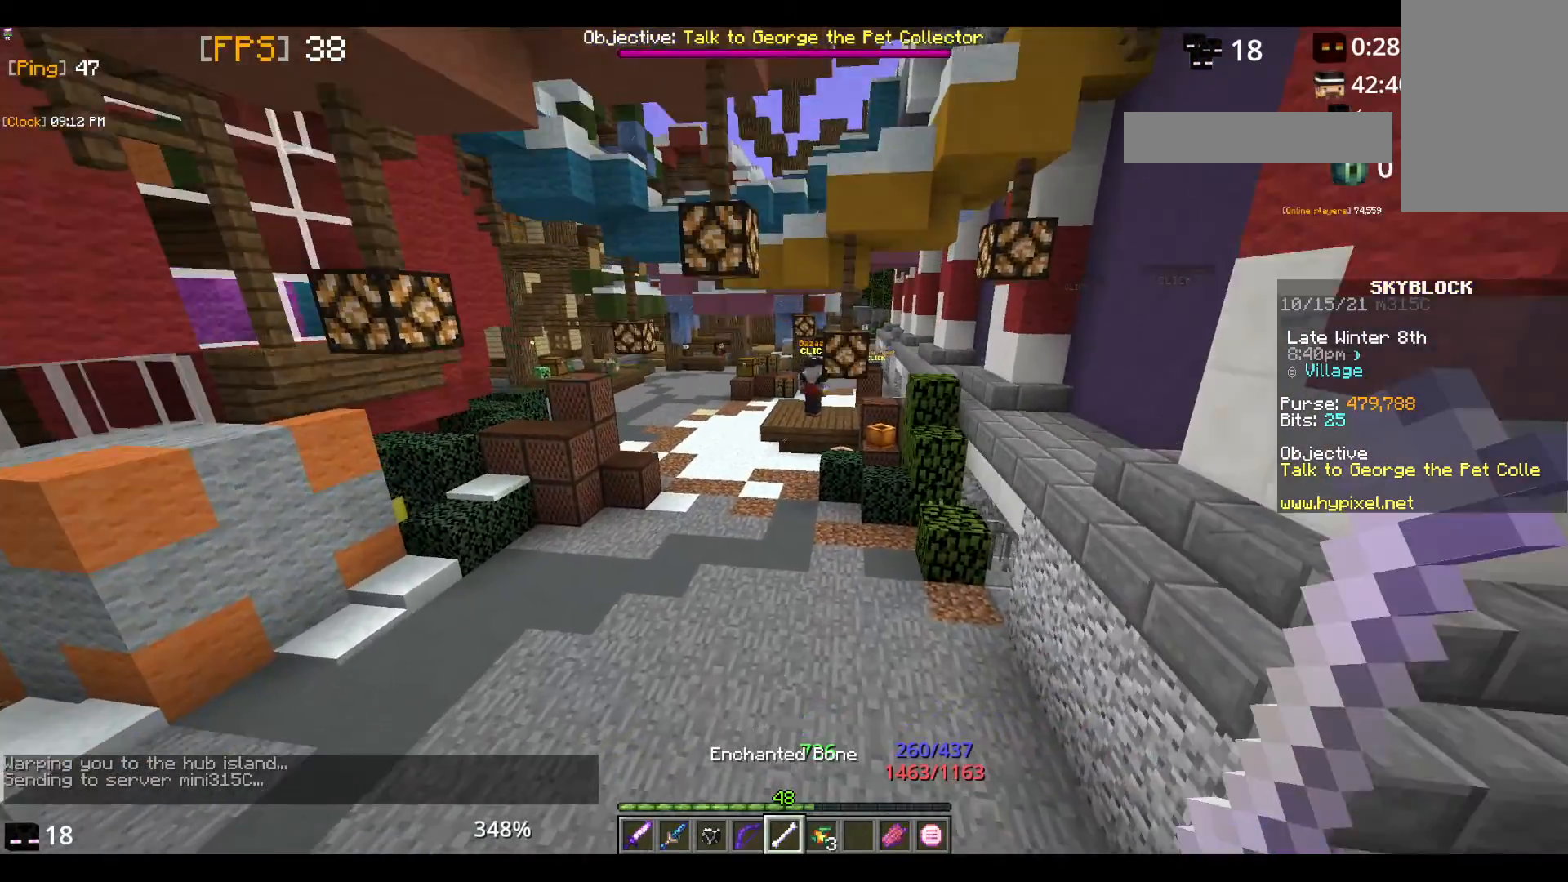
{"keys": ["w"], "mouse": [], "events": [[100, "space", "up"]]}
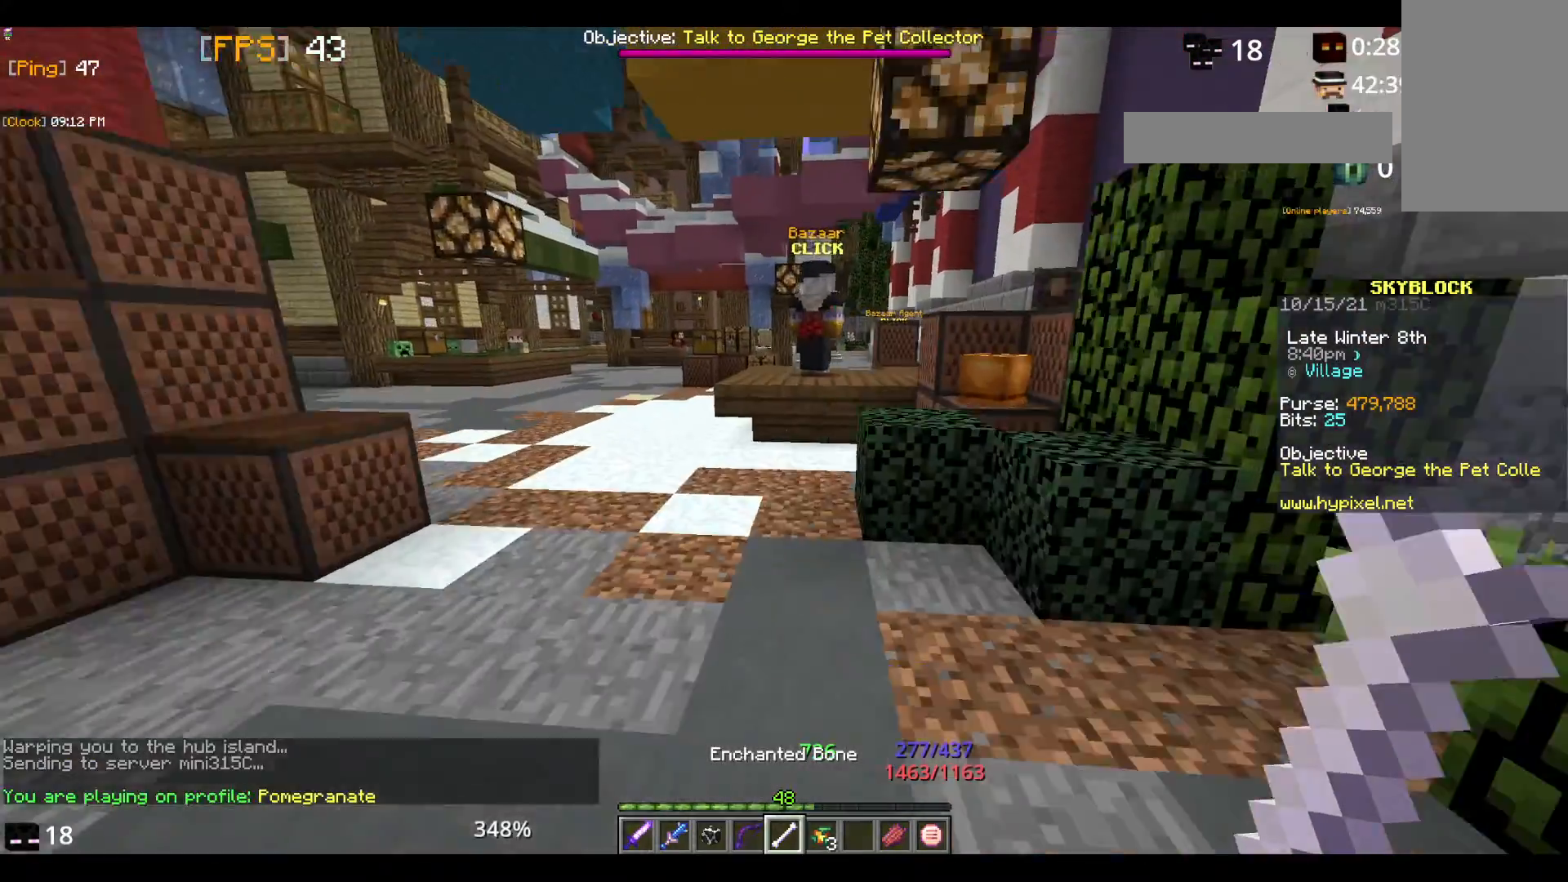
{"keys": [], "mouse": [], "events": [[333, "mouse_right", "down"], [383, "w", "up"], [483, "mouse_right", "up"]]}